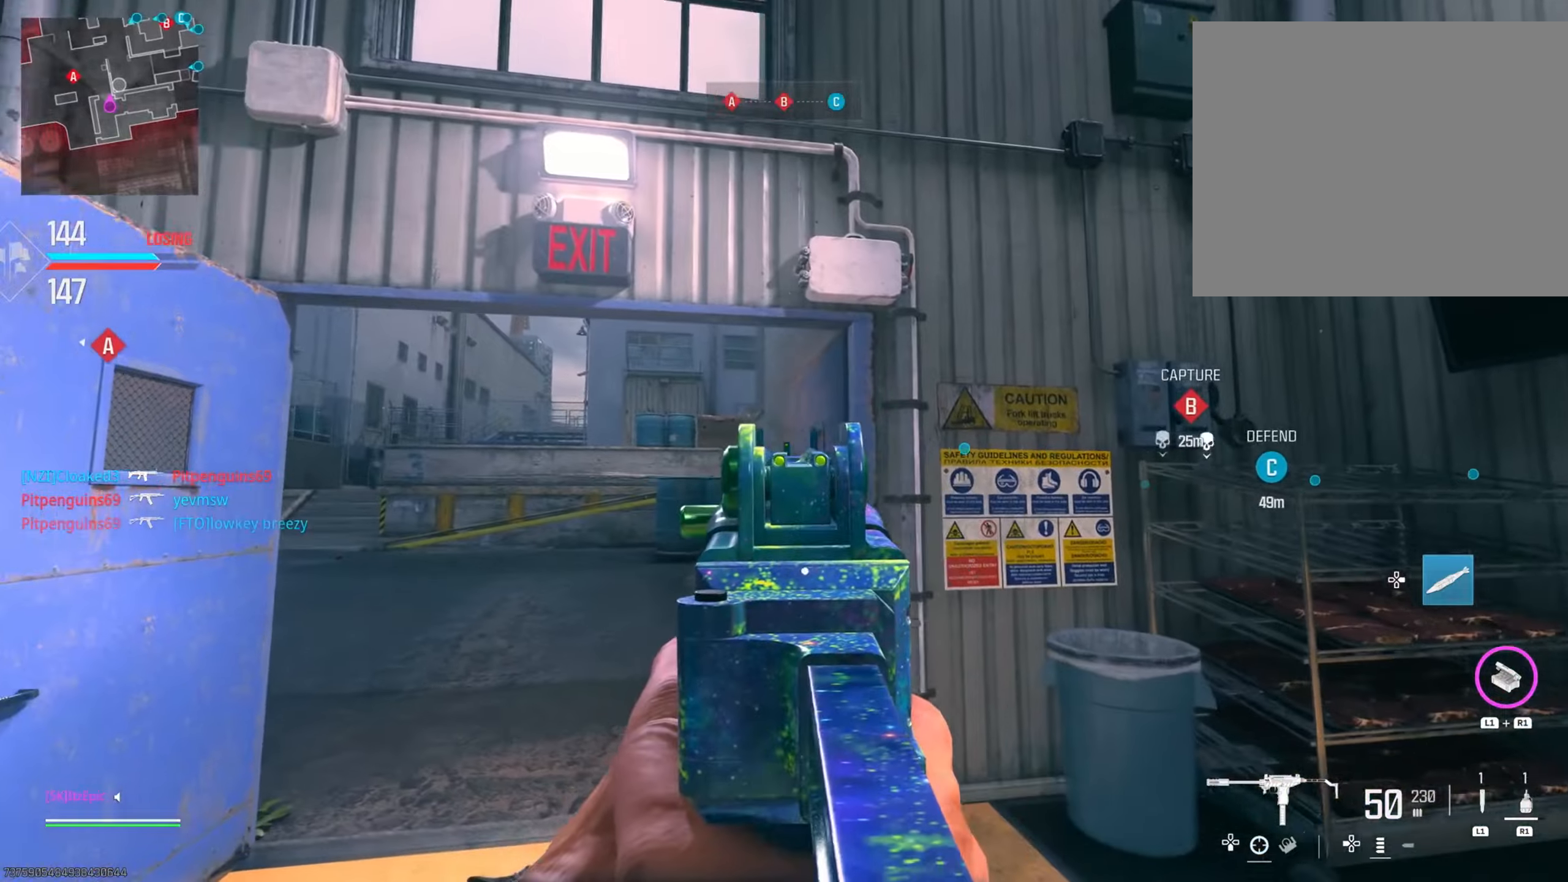
Gameplay with a controller (PlayStation layout); each line is a JSON object with the inputs held at the frame after it. "events" lists button and stick changes between this image and that frame as [ms after this image, input, new state], when the widget could be followed in between. Not read: R2.
{"buttons": [], "left_stick": "down-right", "right_stick": "right", "events": [[33, "right_stick", "right"], [116, "right_stick", "center"], [250, "left_stick", "down-left"], [250, "right_stick", "right"], [400, "L2", "up"], [417, "left_stick", "down-right"]]}
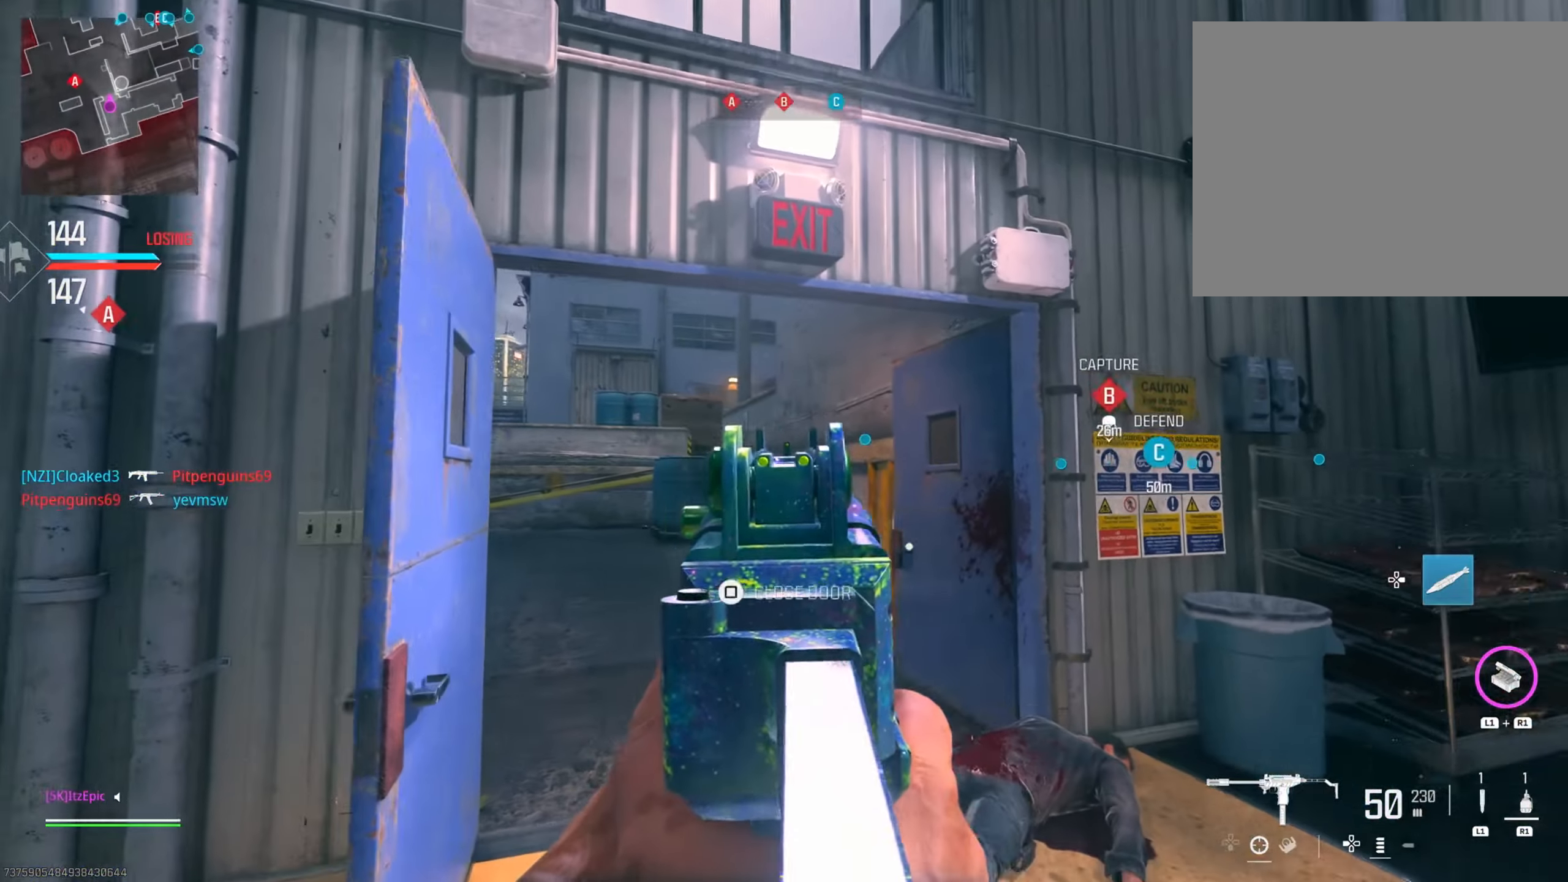
{"buttons": [], "left_stick": "up", "right_stick": "right", "events": [[217, "left_stick", "up-right"], [334, "left_stick", "up"], [350, "right_stick", "center"], [467, "right_stick", "right"]]}
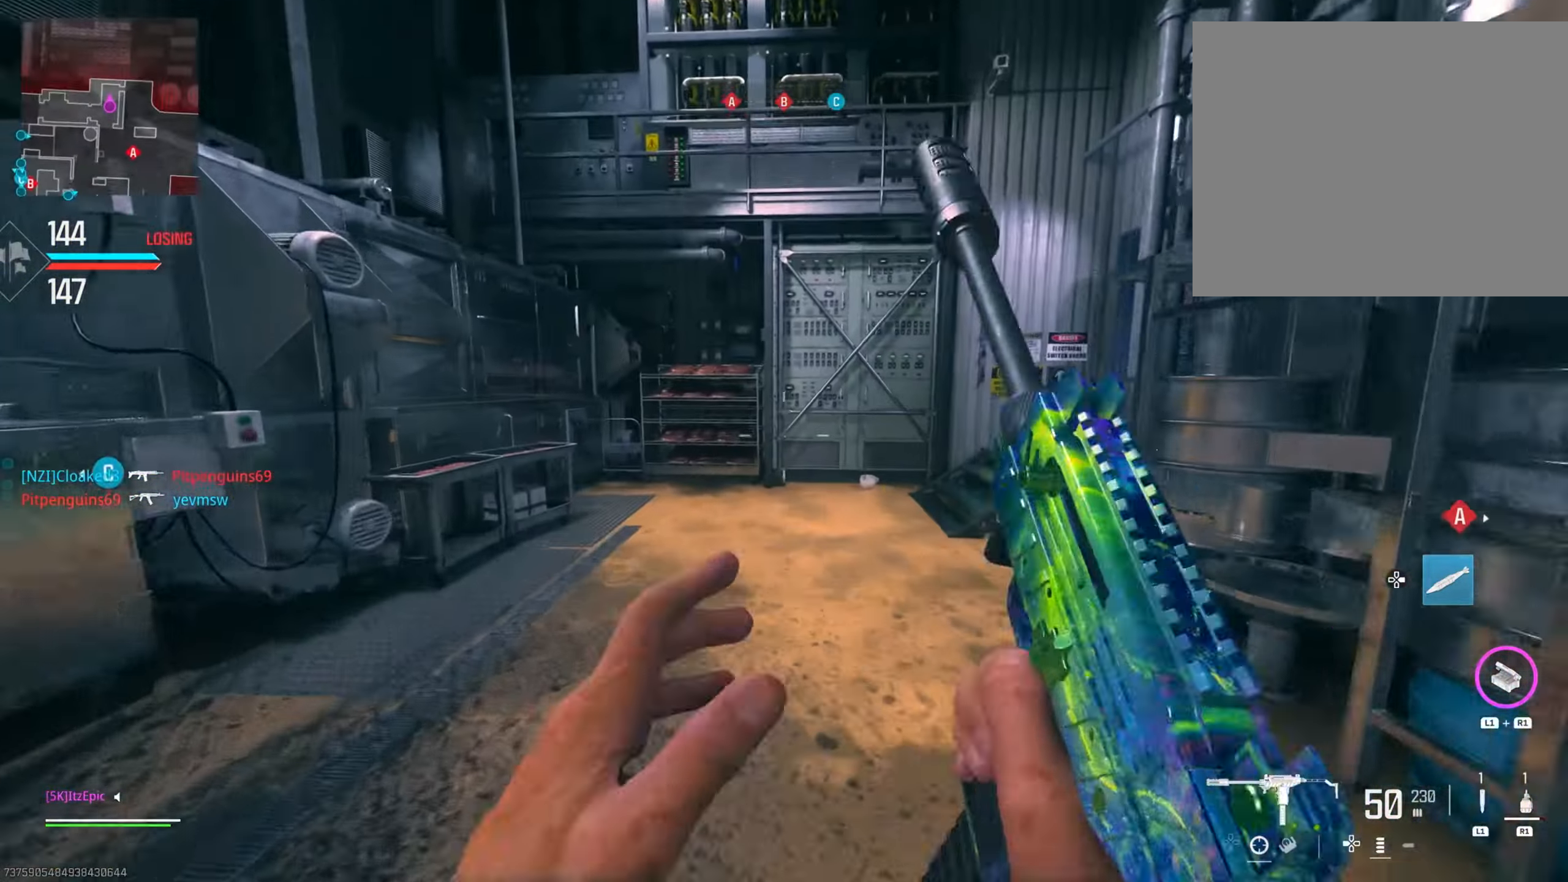
{"buttons": [], "left_stick": "up-right", "right_stick": "right", "events": [[250, "R3", "down"], [350, "R3", "up"], [367, "left_stick", "up-right"]]}
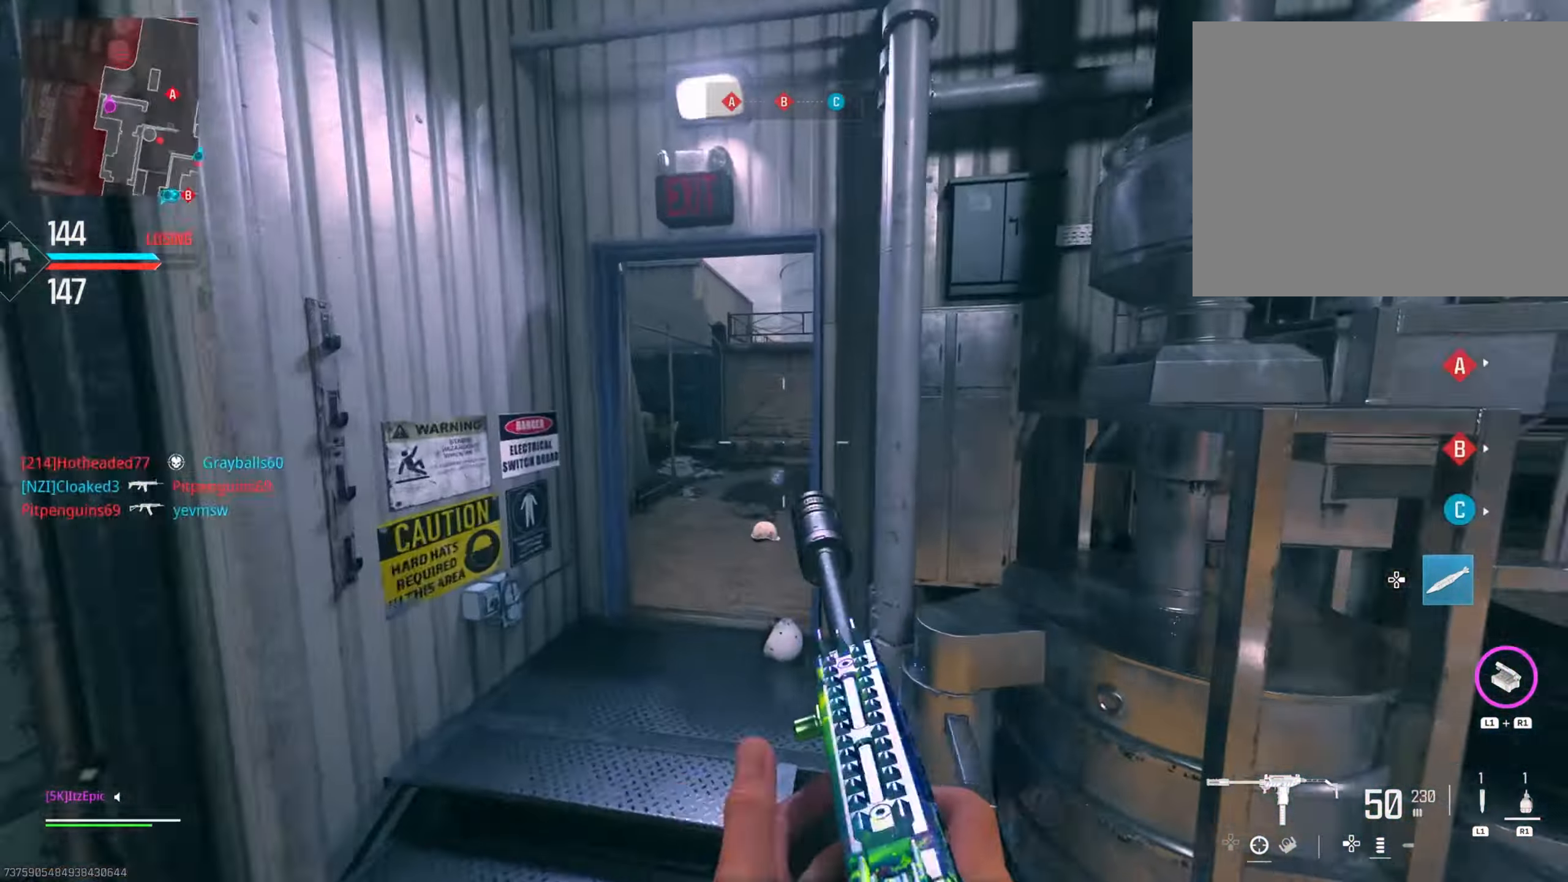
{"buttons": [], "left_stick": "left", "right_stick": "center", "events": [[67, "right_stick", "center"], [200, "left_stick", "up"], [317, "left_stick", "up-left"], [434, "left_stick", "left"]]}
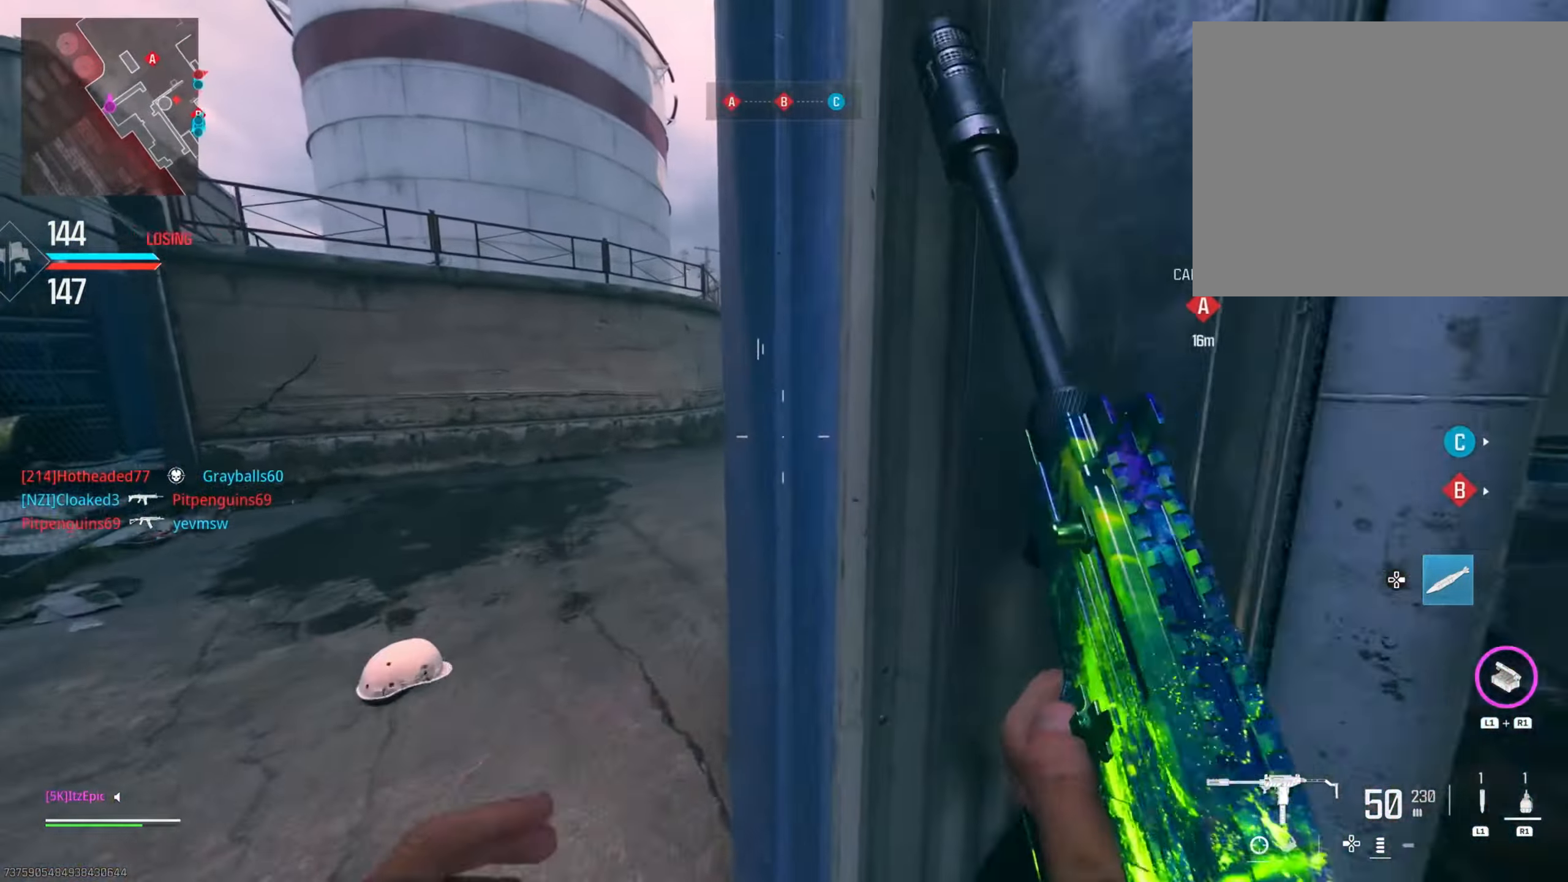
{"buttons": [], "left_stick": "up", "right_stick": "center", "events": [[50, "right_stick", "right"], [133, "left_stick", "up-left"], [266, "left_stick", "up"], [283, "R3", "down"], [400, "R3", "up"], [400, "right_stick", "center"]]}
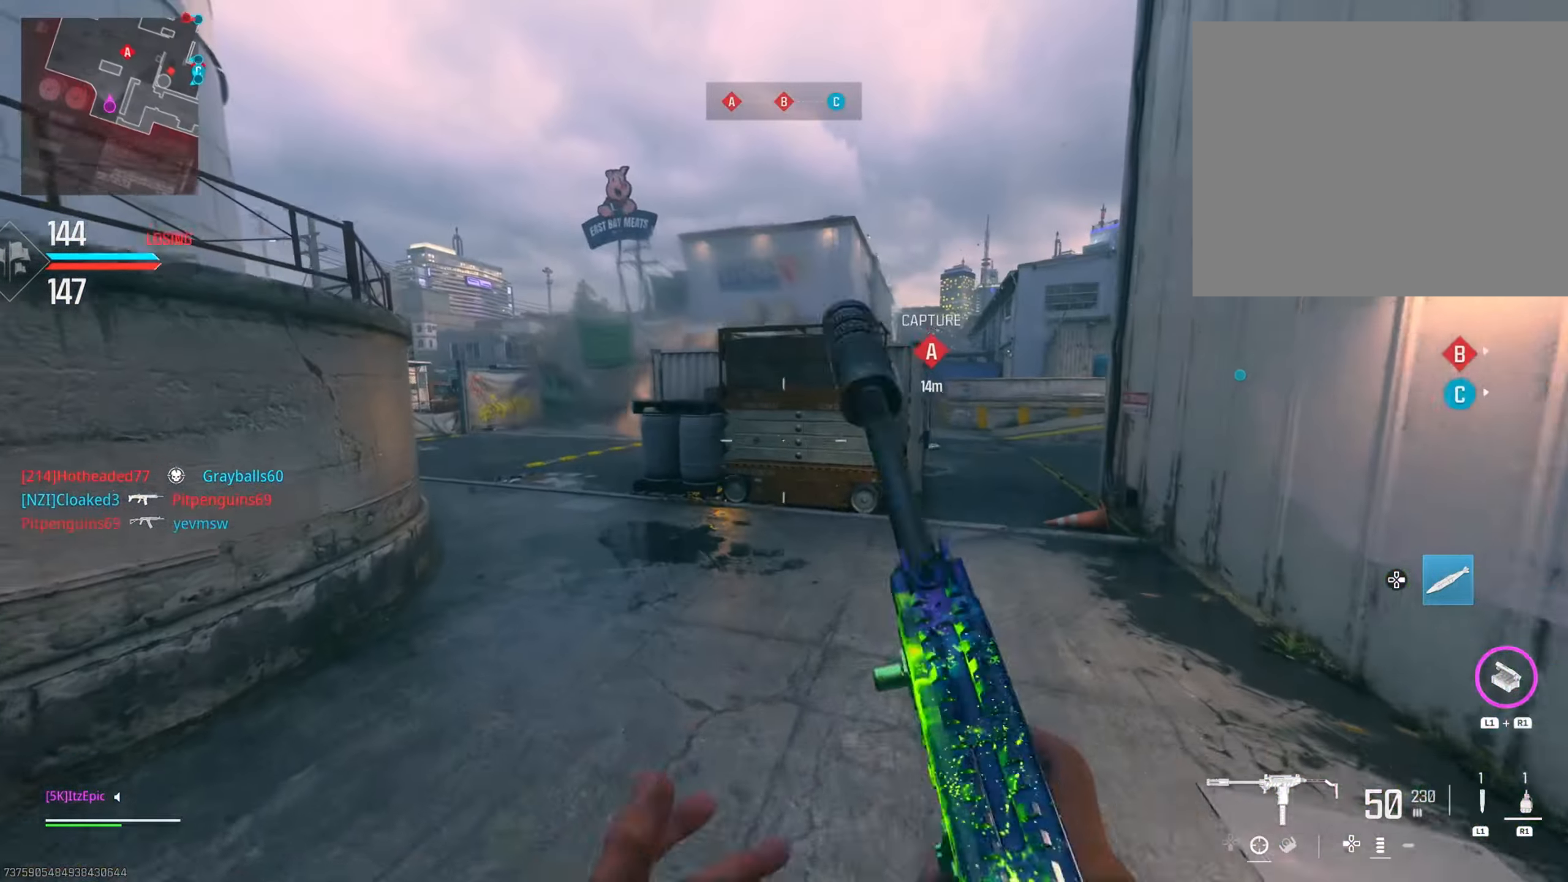
{"buttons": ["L2"], "left_stick": "up", "right_stick": "left", "events": [[467, "right_stick", "left"], [501, "L2", "down"]]}
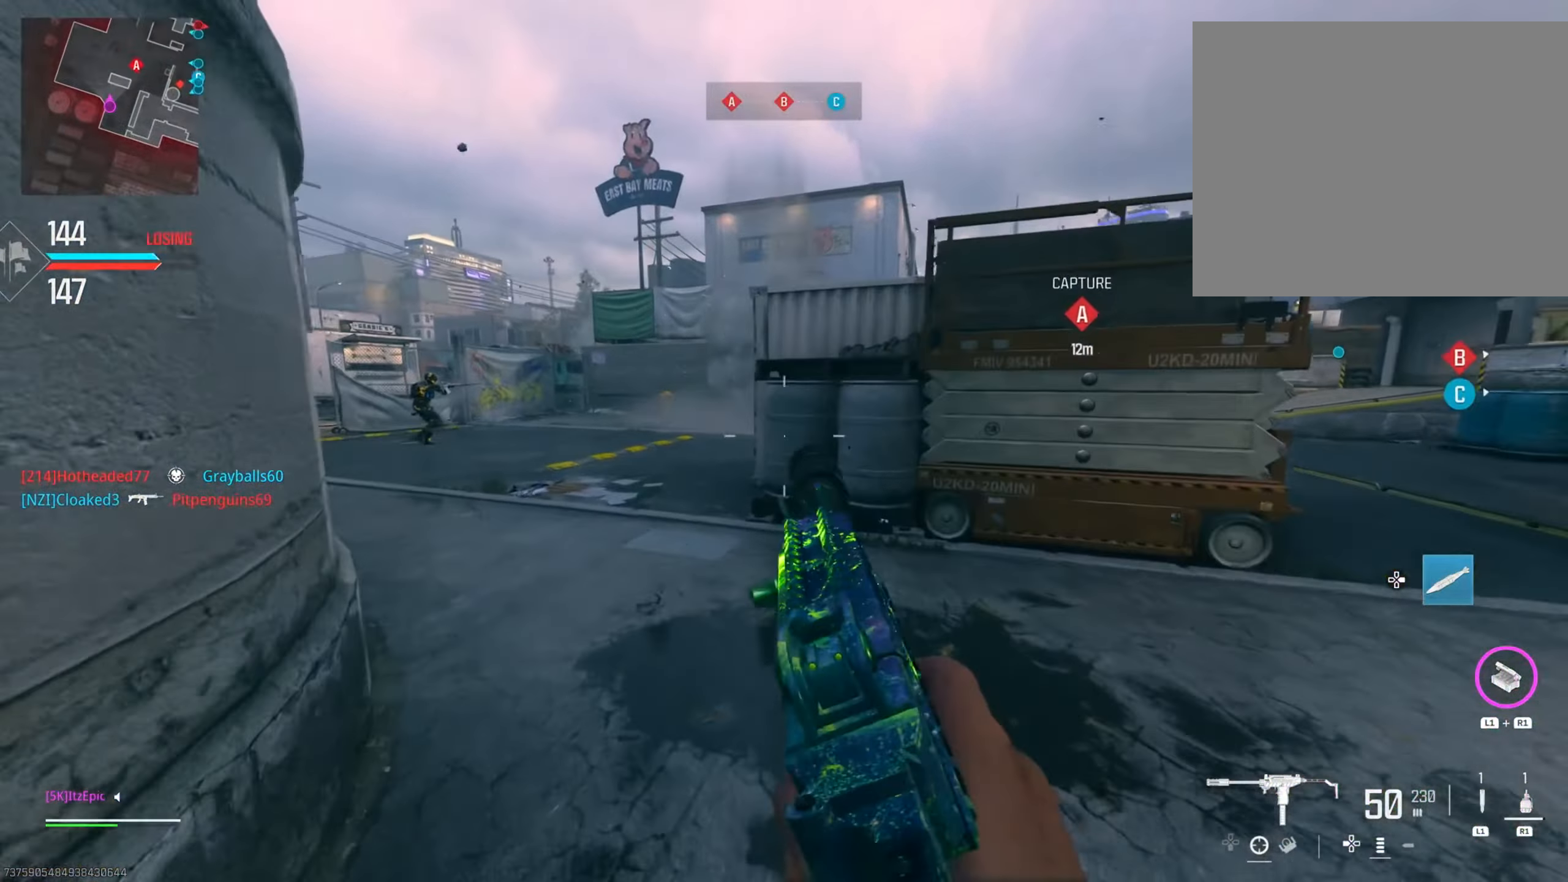
{"buttons": ["L2"], "left_stick": "right", "right_stick": "center", "events": [[33, "left_stick", "left"], [166, "right_stick", "up-left"], [367, "right_stick", "right"], [383, "left_stick", "right"], [467, "right_stick", "center"]]}
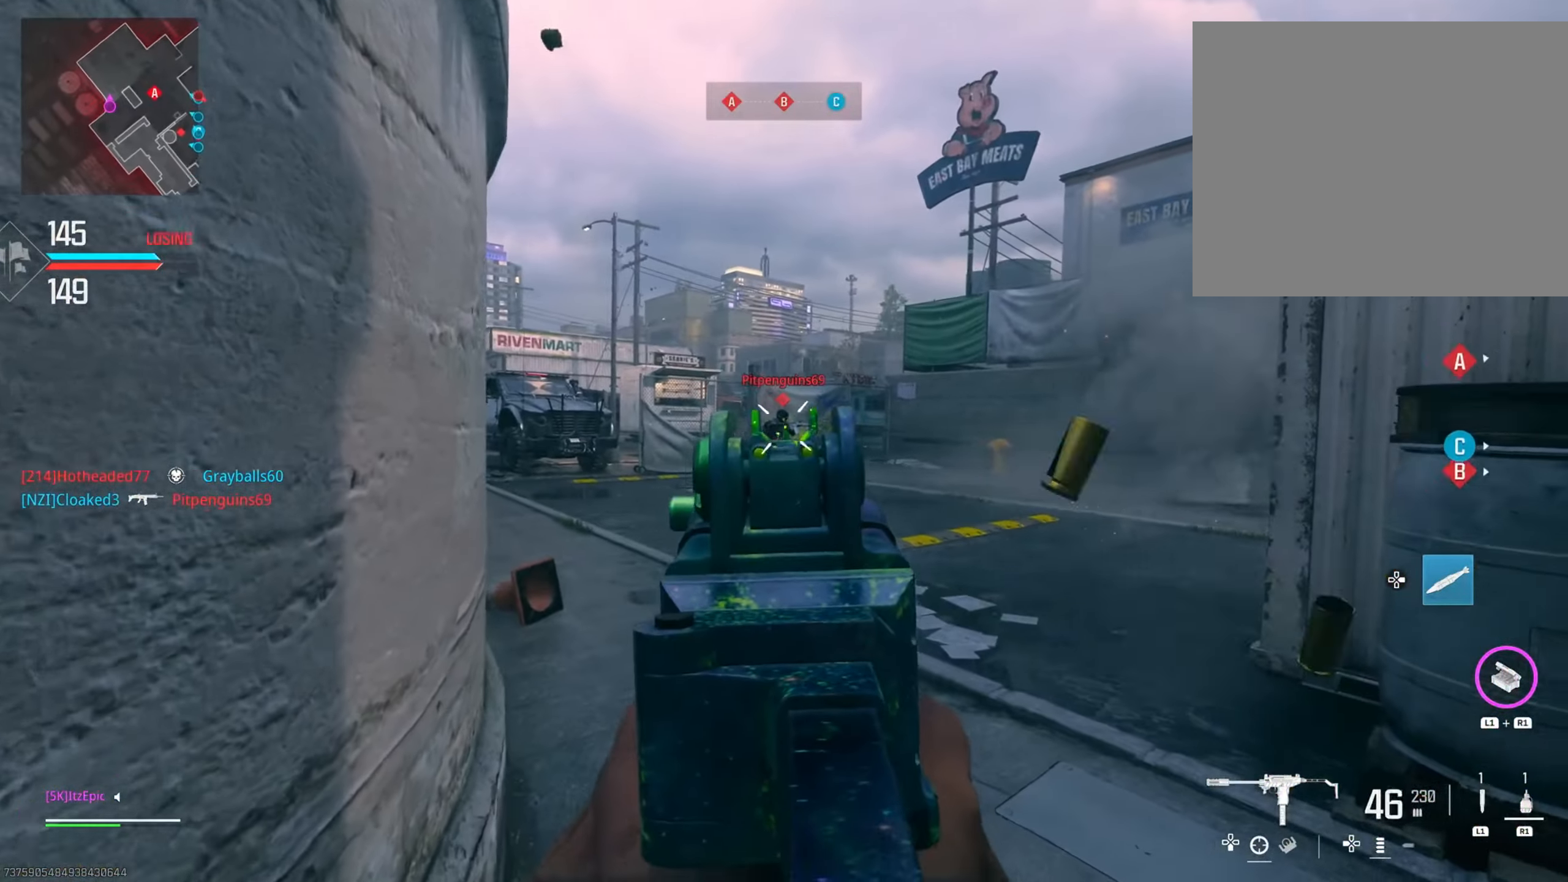
{"buttons": [], "left_stick": "up-right", "right_stick": "right", "events": [[67, "left_stick", "up-left"], [150, "right_stick", "down"], [217, "right_stick", "down-right"], [234, "left_stick", "up-right"], [367, "left_stick", "right"], [400, "L2", "up"], [450, "right_stick", "right"], [484, "left_stick", "up-right"]]}
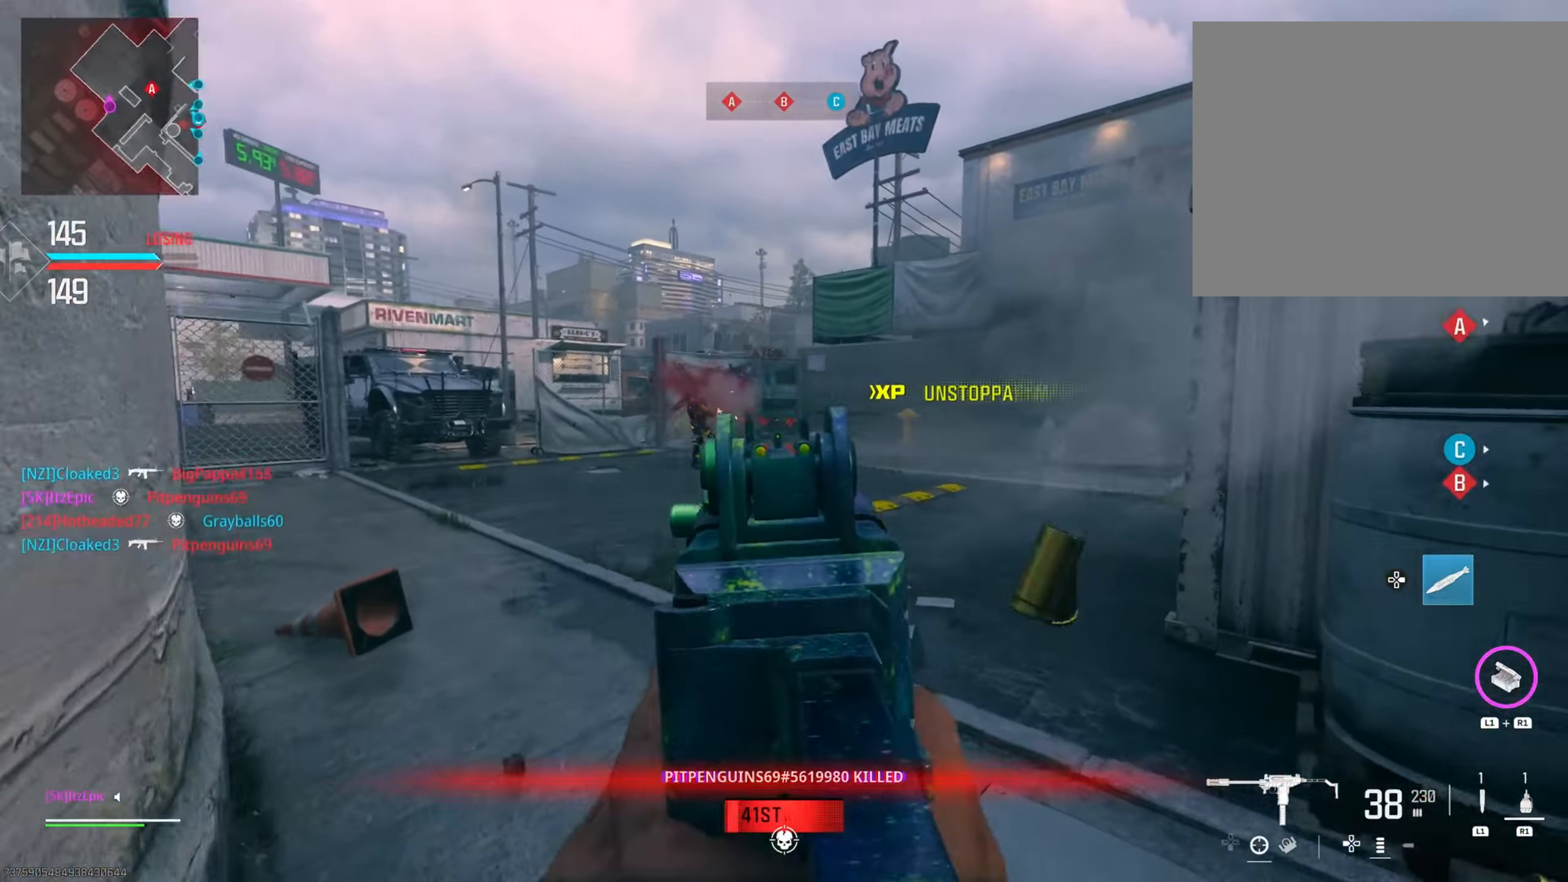
{"buttons": ["R3"], "left_stick": "up-right", "right_stick": "center", "events": [[116, "R3", "down"], [183, "right_stick", "down"], [216, "R3", "up"], [266, "right_stick", "right"], [300, "R3", "down"], [317, "right_stick", "center"], [417, "R3", "up"], [500, "R3", "down"]]}
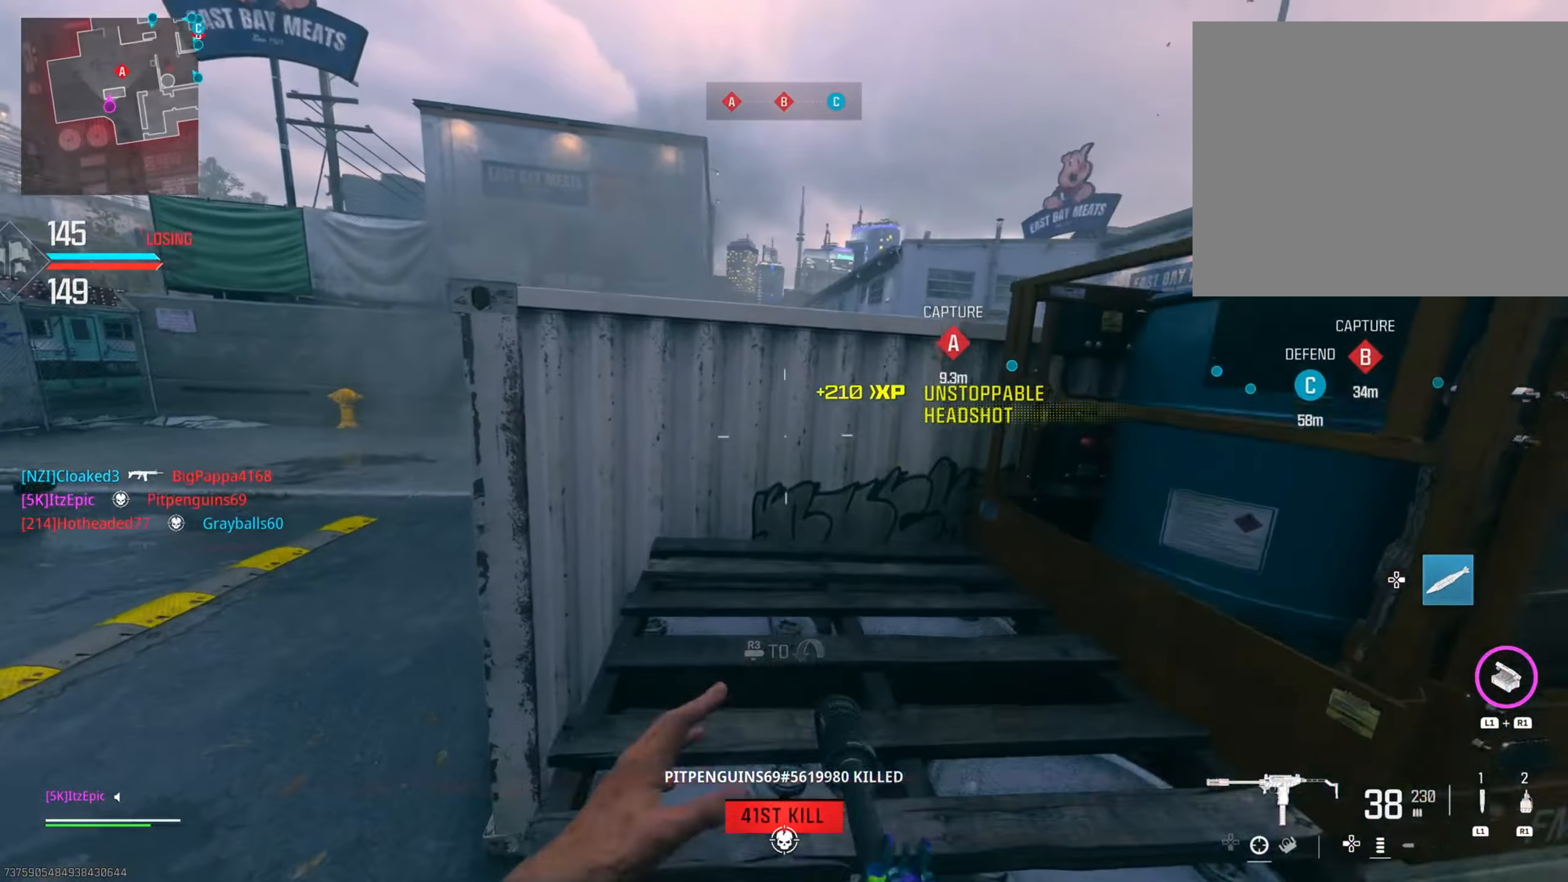
{"buttons": ["L2"], "left_stick": "left", "right_stick": "right", "events": [[100, "R3", "up"], [117, "left_stick", "up"], [184, "L2", "down"], [267, "left_stick", "left"], [417, "right_stick", "right"]]}
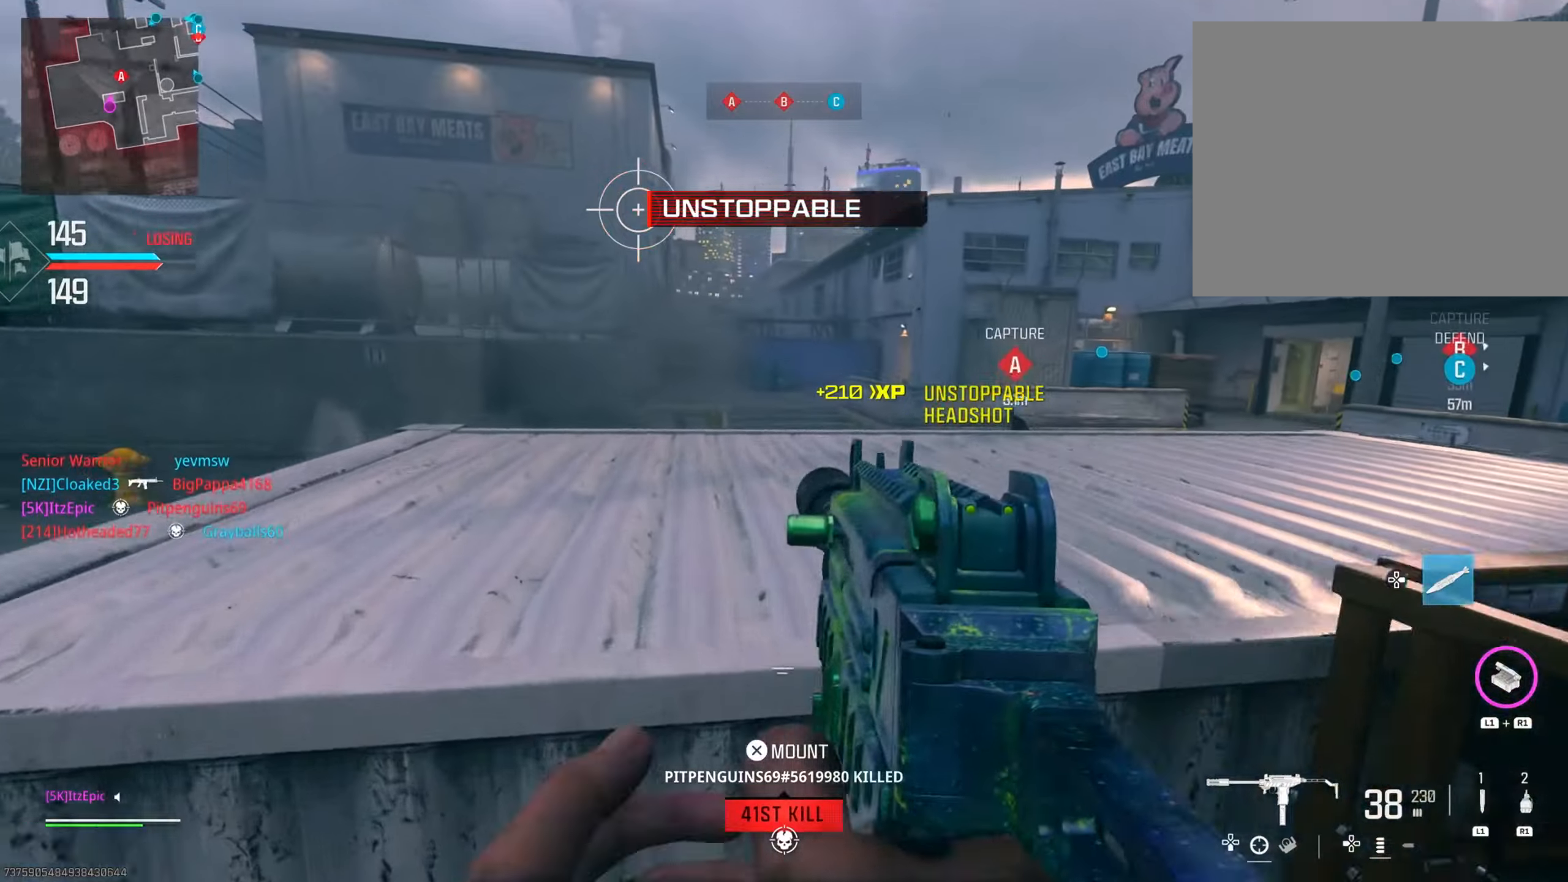
{"buttons": [], "left_stick": "down-right", "right_stick": "down-left", "events": [[100, "left_stick", "up"], [200, "left_stick", "right"], [250, "right_stick", "center"], [367, "left_stick", "down-right"], [467, "L2", "up"], [467, "right_stick", "down-left"]]}
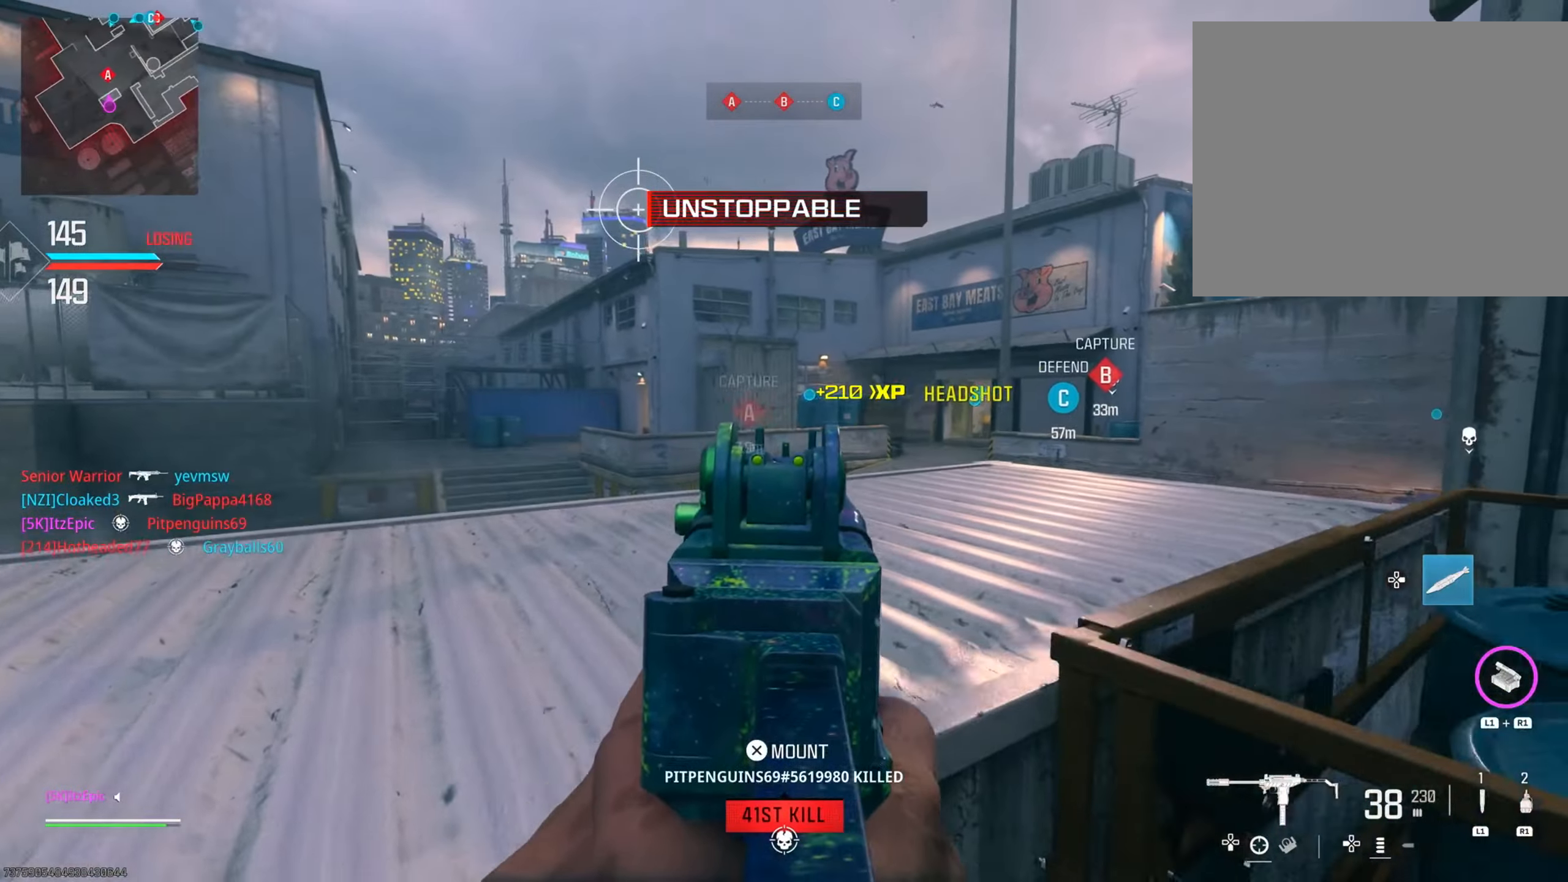
{"buttons": [], "left_stick": "center", "right_stick": "center", "events": [[100, "left_stick", "down-left"], [251, "left_stick", "center"], [334, "right_stick", "center"]]}
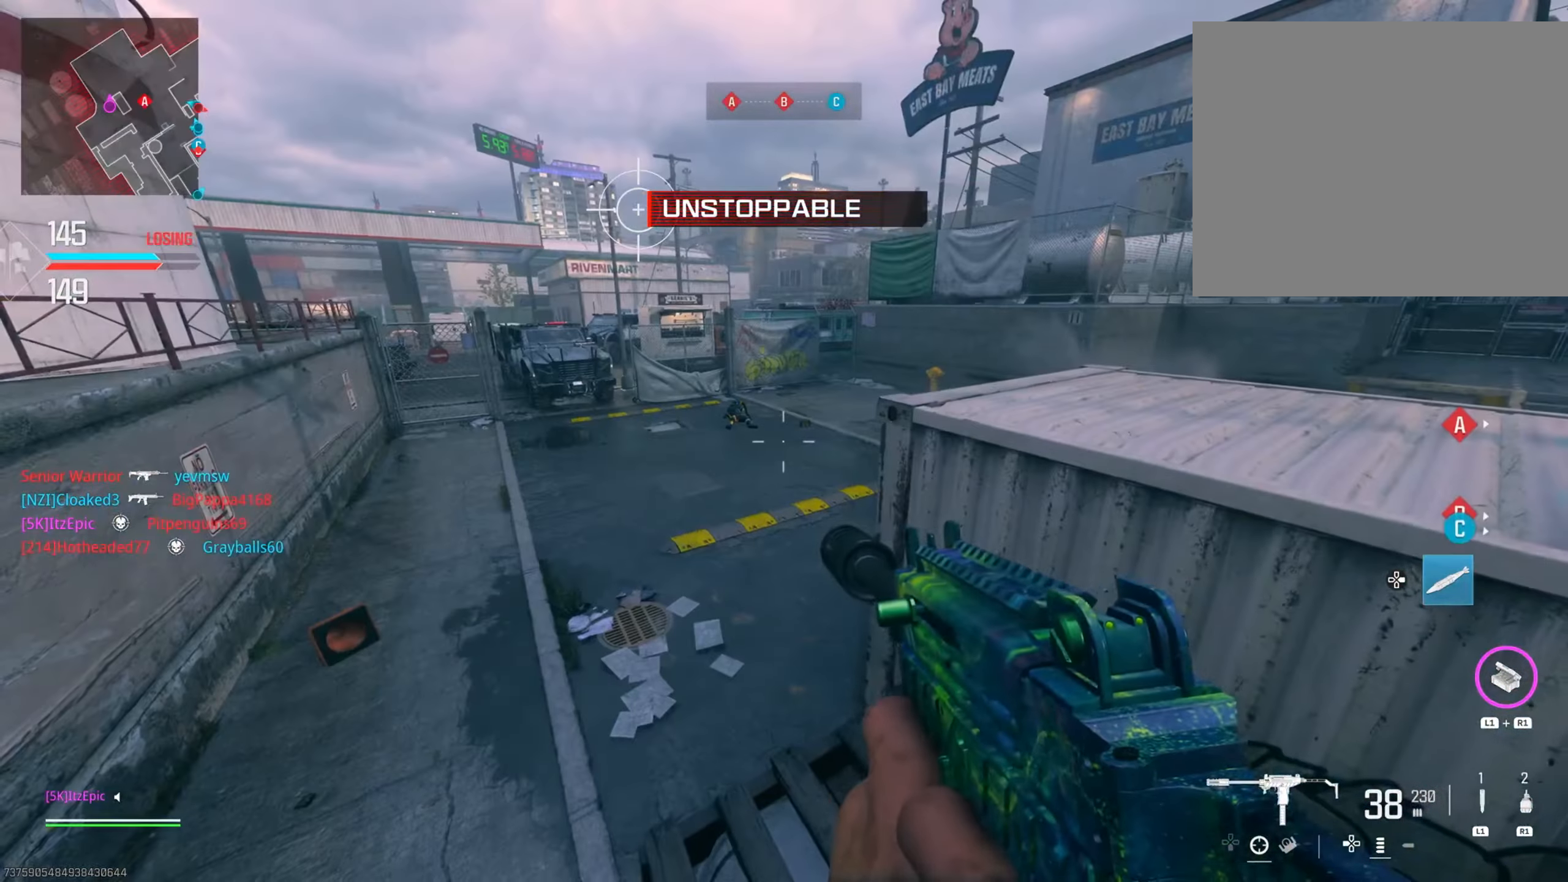
{"buttons": ["L2"], "left_stick": "center", "right_stick": "center", "events": [[67, "right_stick", "right"], [233, "left_stick", "up"], [367, "right_stick", "center"], [450, "left_stick", "center"], [484, "L2", "down"]]}
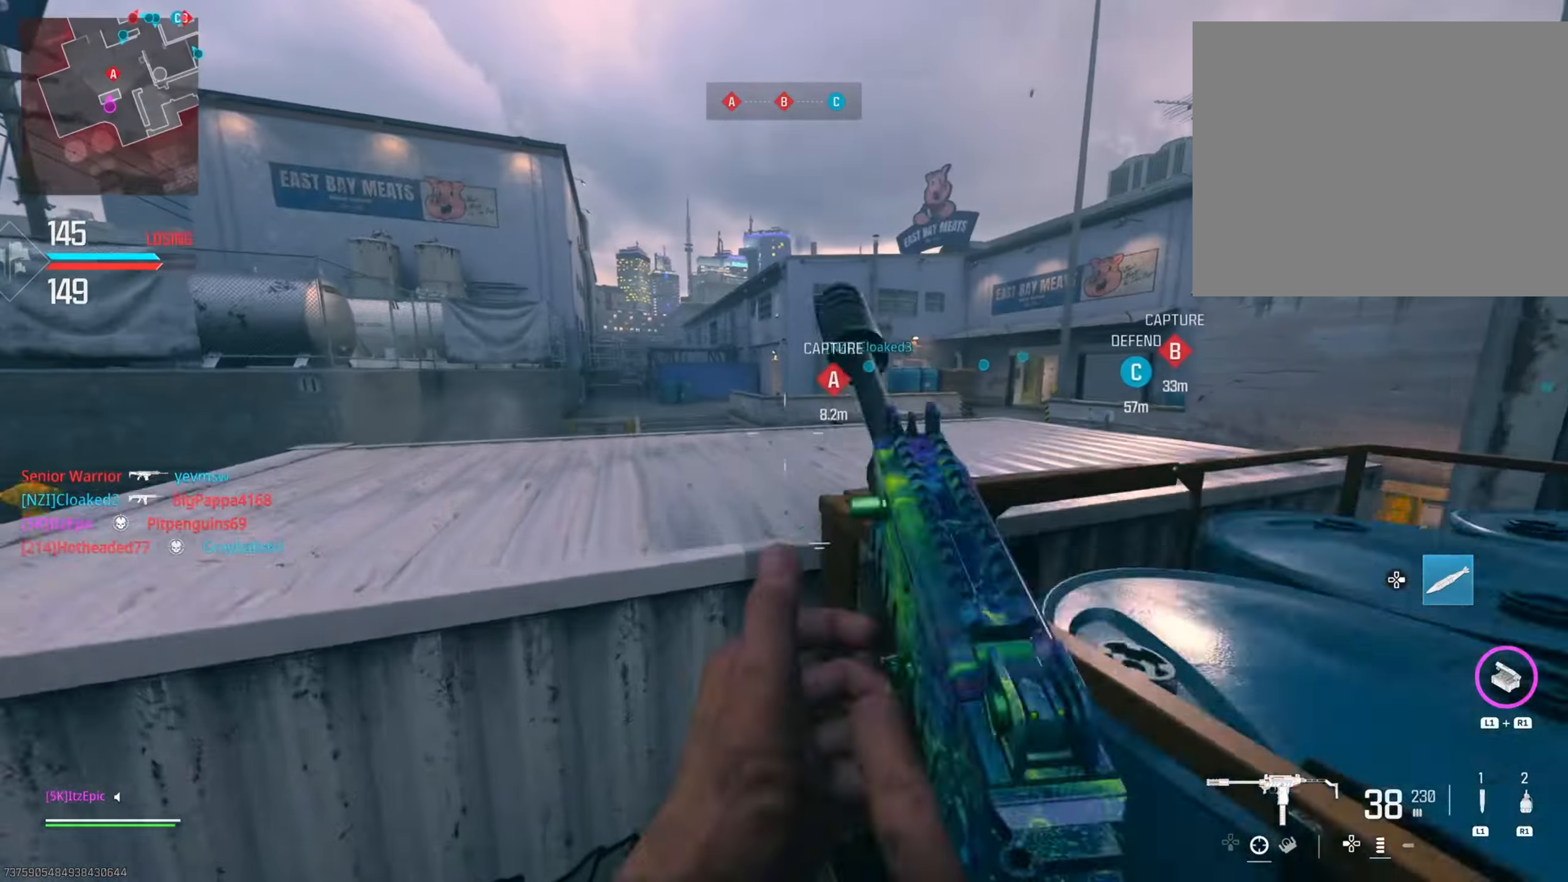
{"buttons": [], "left_stick": "down-right", "right_stick": "right", "events": [[50, "SQUARE", "down"], [134, "L2", "up"], [167, "SQUARE", "up"], [184, "left_stick", "down-right"], [384, "right_stick", "right"]]}
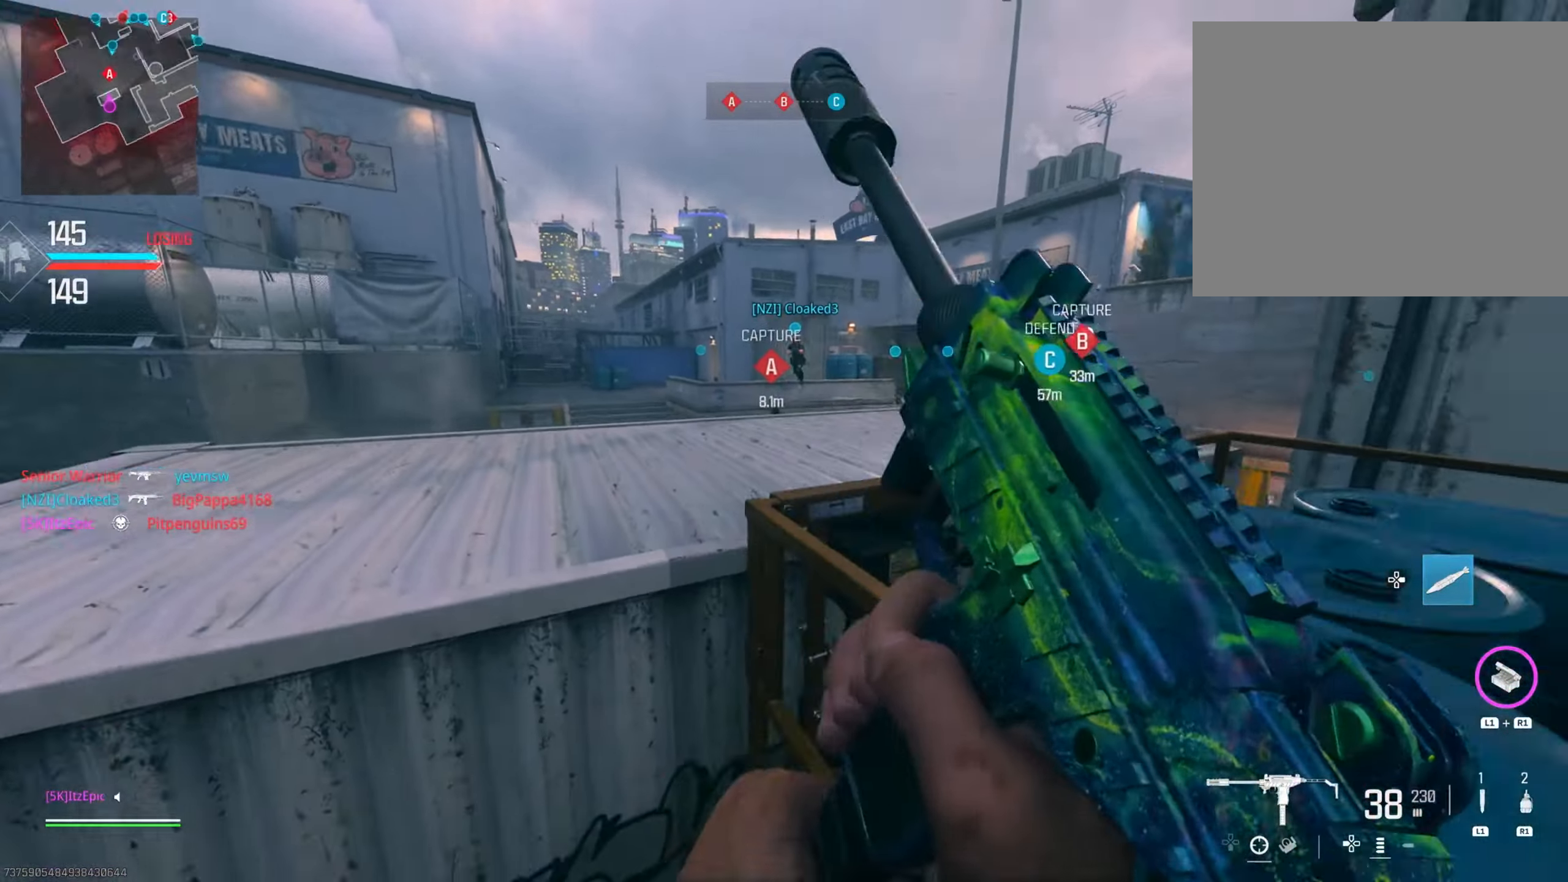
{"buttons": [], "left_stick": "up", "right_stick": "right", "events": [[133, "left_stick", "up-right"], [150, "right_stick", "center"], [300, "left_stick", "up"], [484, "right_stick", "right"]]}
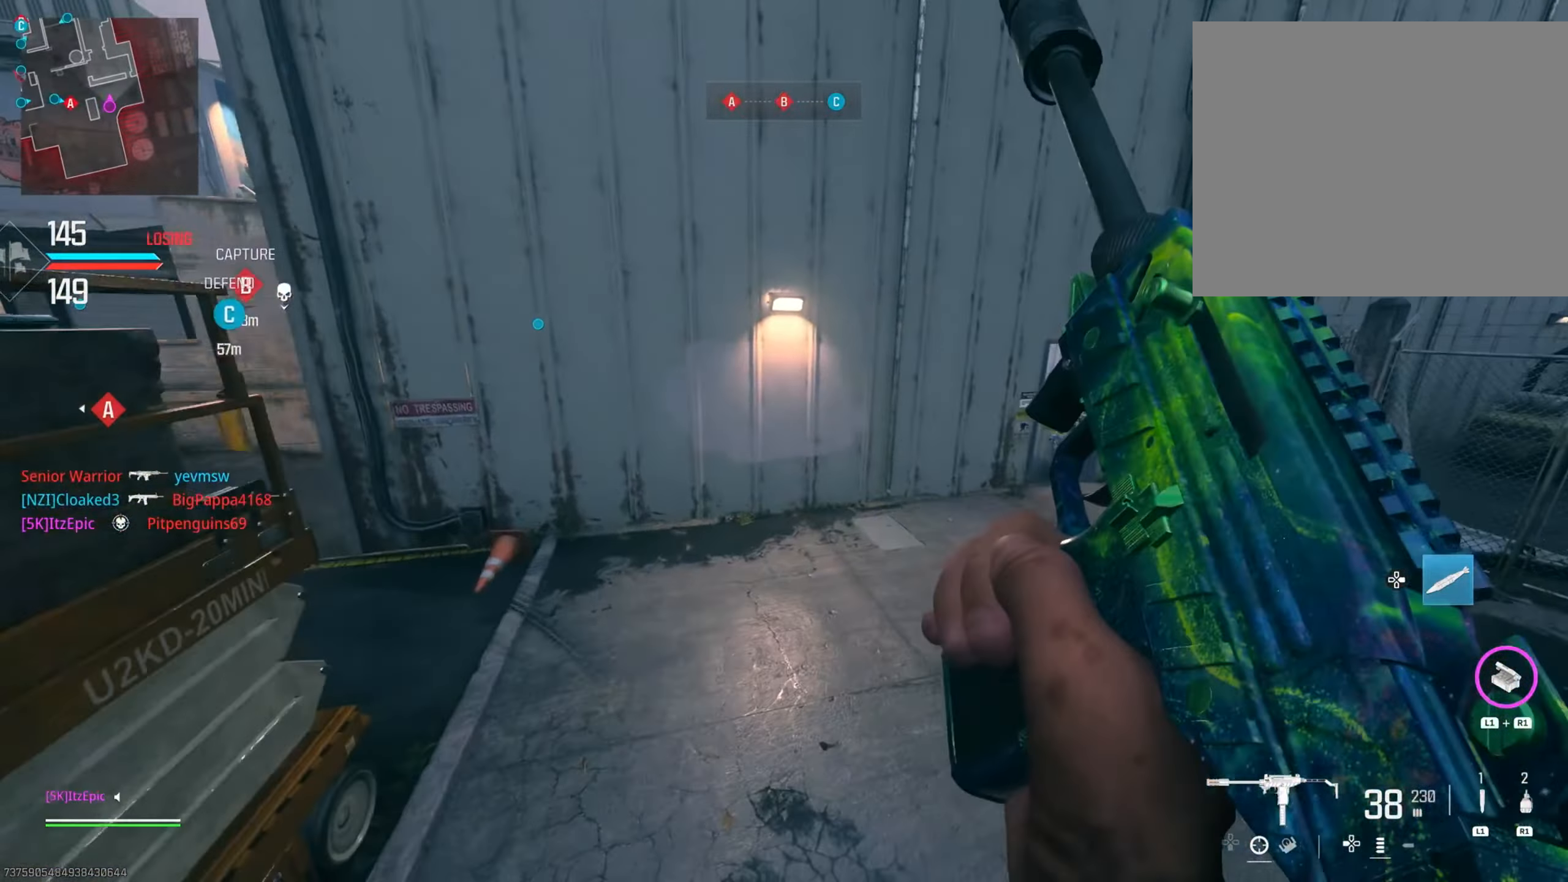
{"buttons": [], "left_stick": "up-right", "right_stick": "center", "events": [[117, "right_stick", "center"], [317, "left_stick", "up-right"]]}
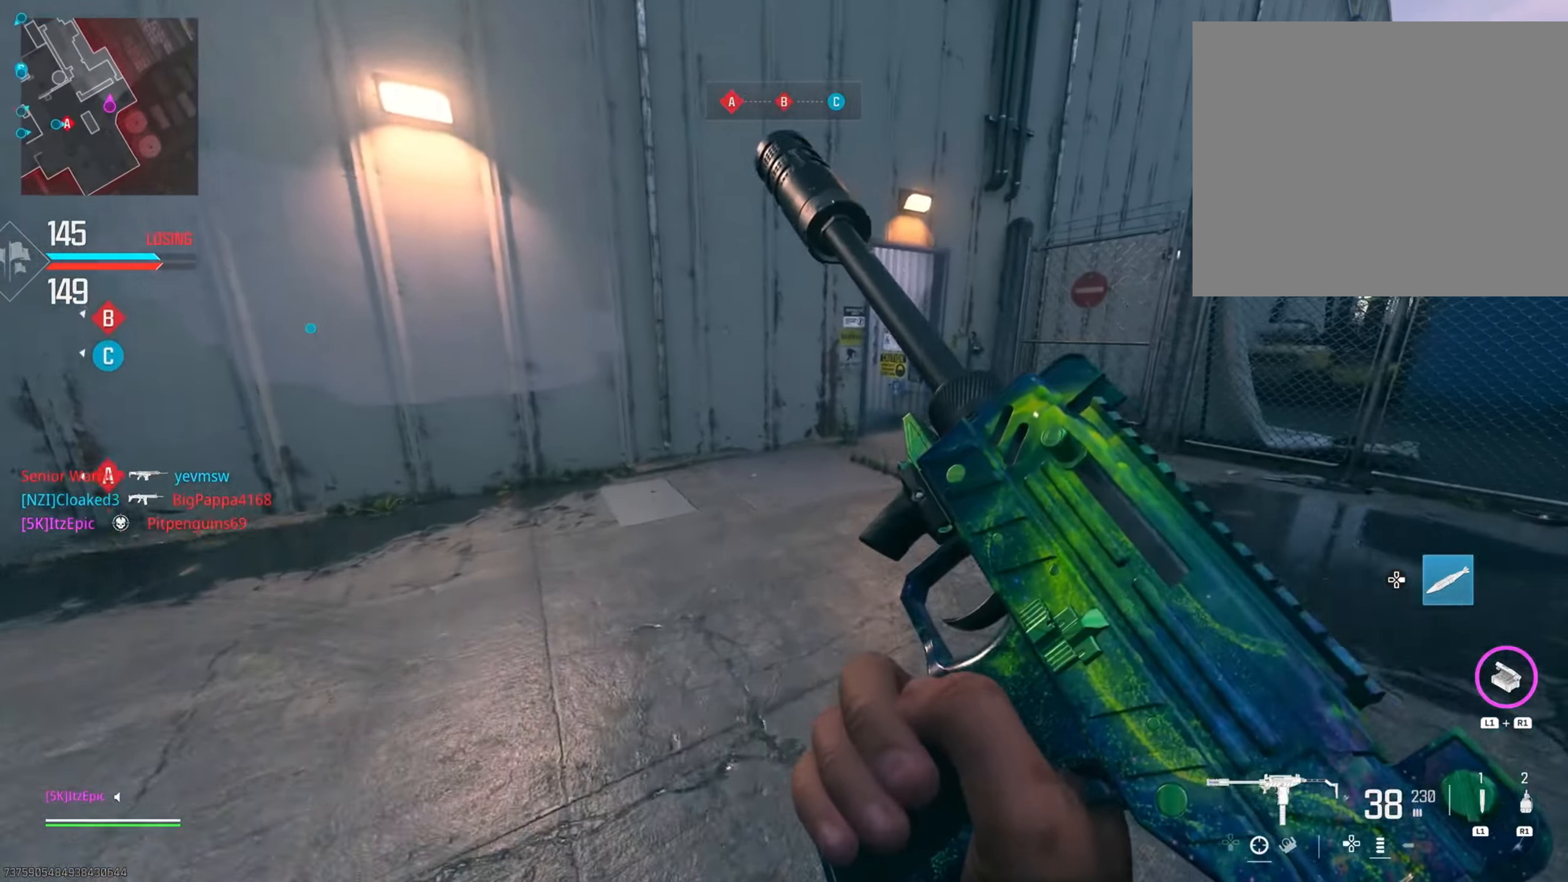
{"buttons": ["L3"], "left_stick": "up", "right_stick": "center", "events": [[417, "left_stick", "up"], [450, "L3", "down"]]}
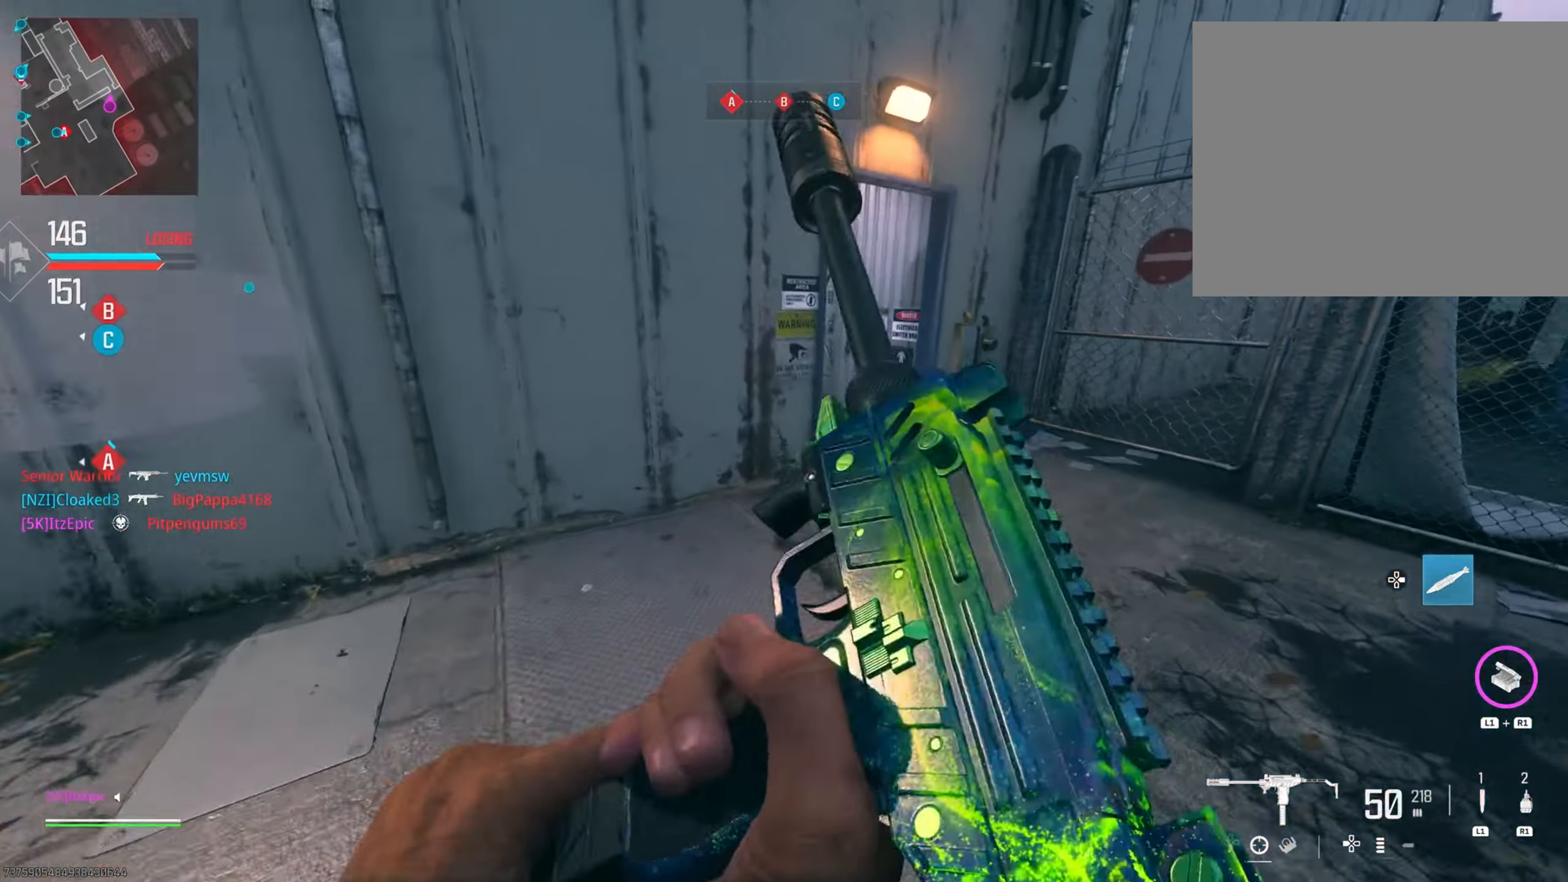
{"buttons": [], "left_stick": "up", "right_stick": "left", "events": [[100, "L3", "up"], [184, "left_stick", "up-right"], [301, "right_stick", "left"], [401, "left_stick", "up"]]}
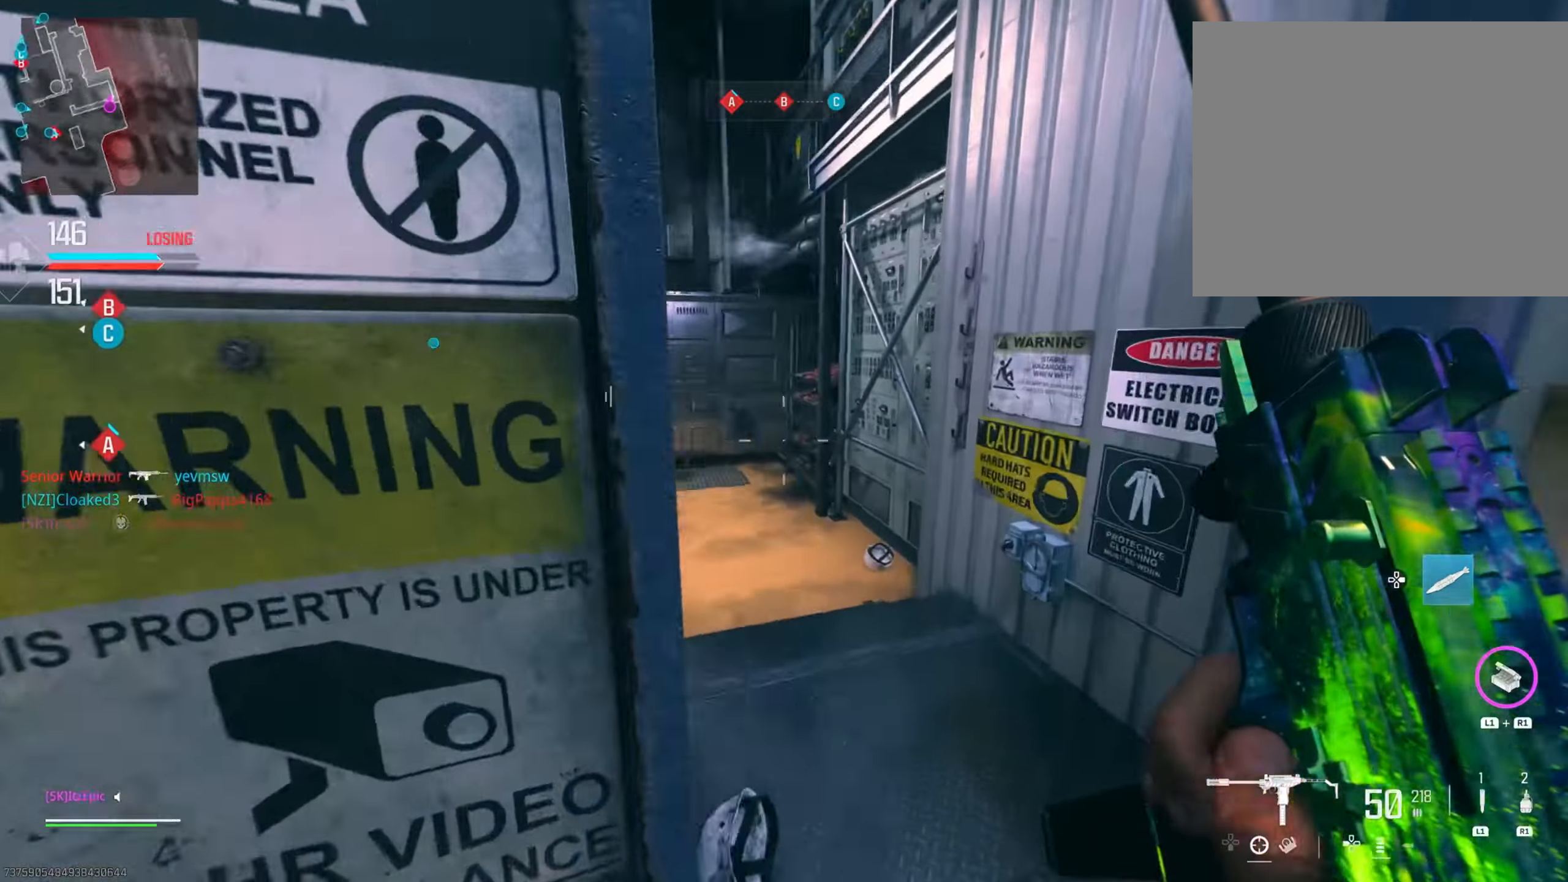
{"buttons": [], "left_stick": "up-left", "right_stick": "left", "events": [[83, "CIRCLE", "down"], [117, "right_stick", "center"], [233, "CIRCLE", "up"], [400, "right_stick", "left"], [467, "left_stick", "up-left"]]}
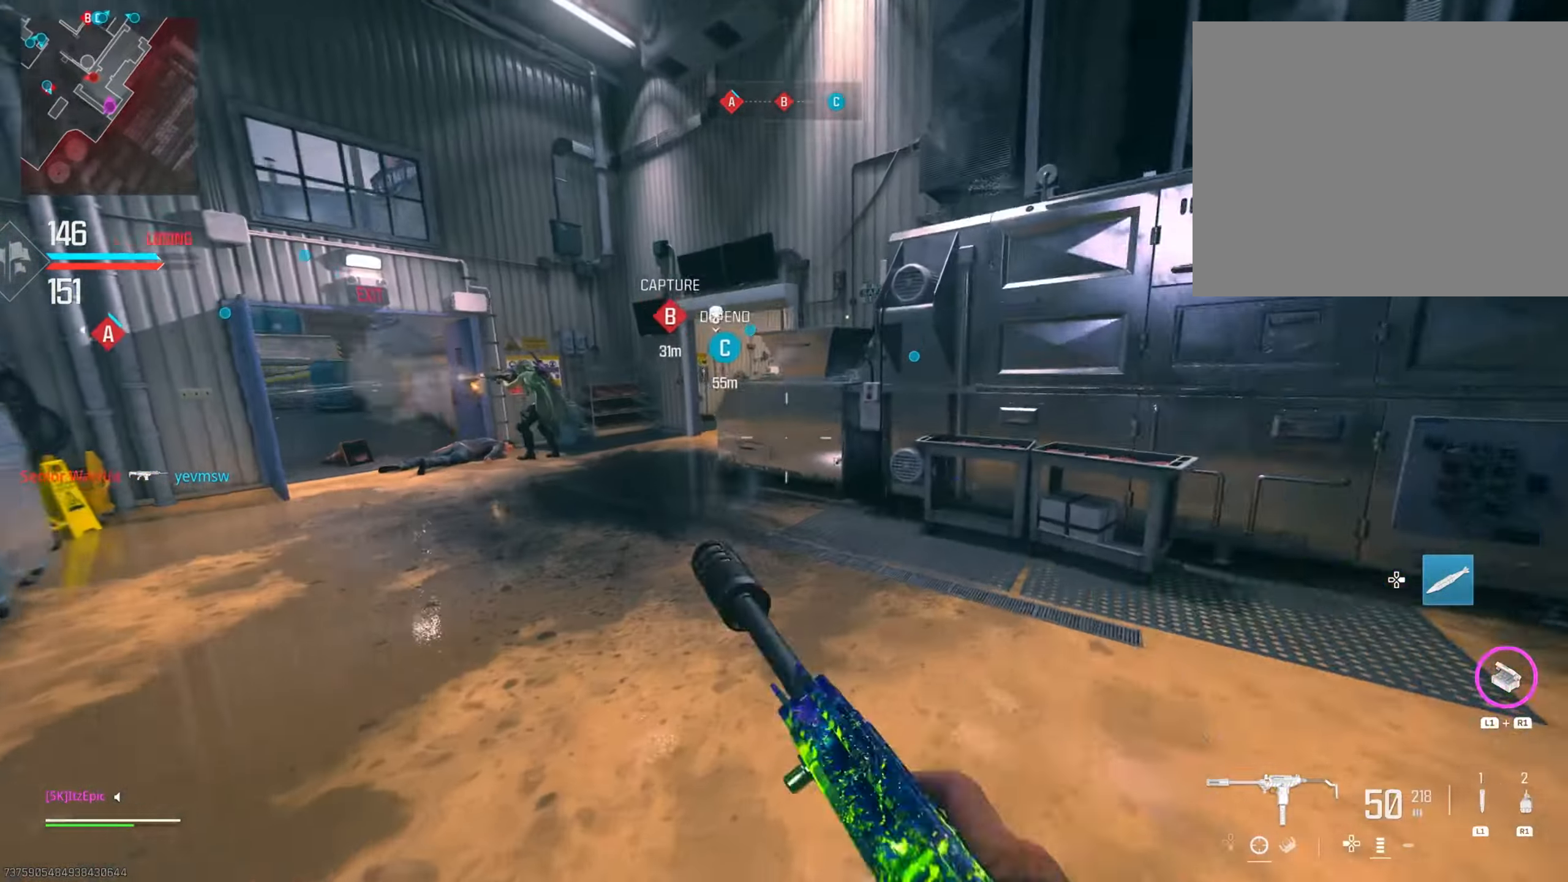
{"buttons": ["L2"], "left_stick": "left", "right_stick": "down-right", "events": [[84, "L2", "down"], [100, "R3", "down"], [134, "right_stick", "up"], [200, "left_stick", "left"], [217, "R3", "up"], [217, "right_stick", "left"], [401, "right_stick", "down-right"]]}
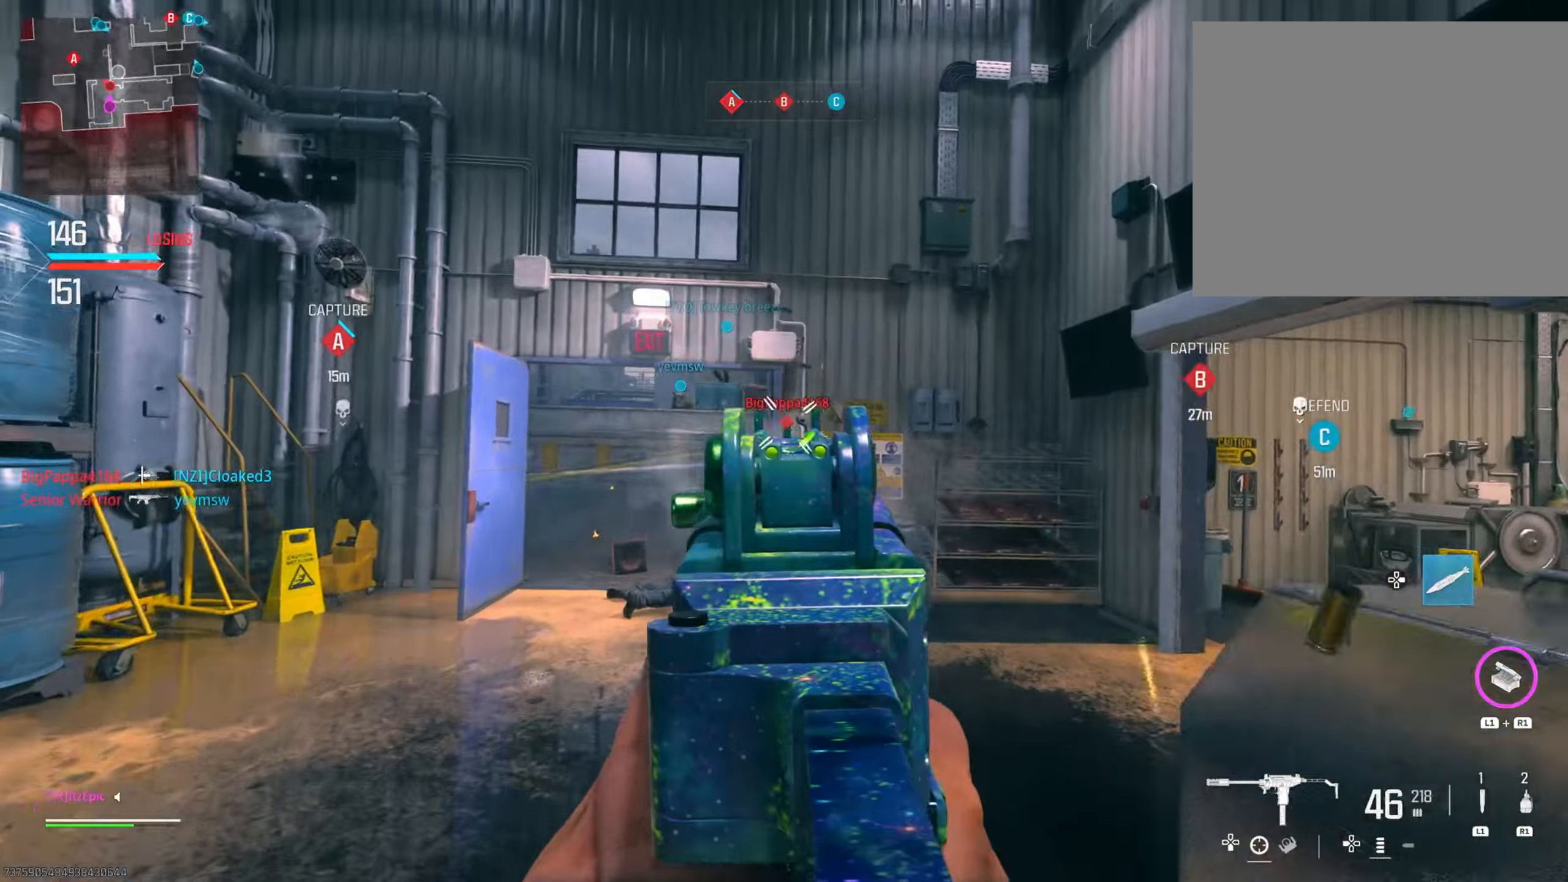
{"buttons": [], "left_stick": "up", "right_stick": "right", "events": [[234, "L2", "up"], [334, "left_stick", "up"], [334, "right_stick", "right"]]}
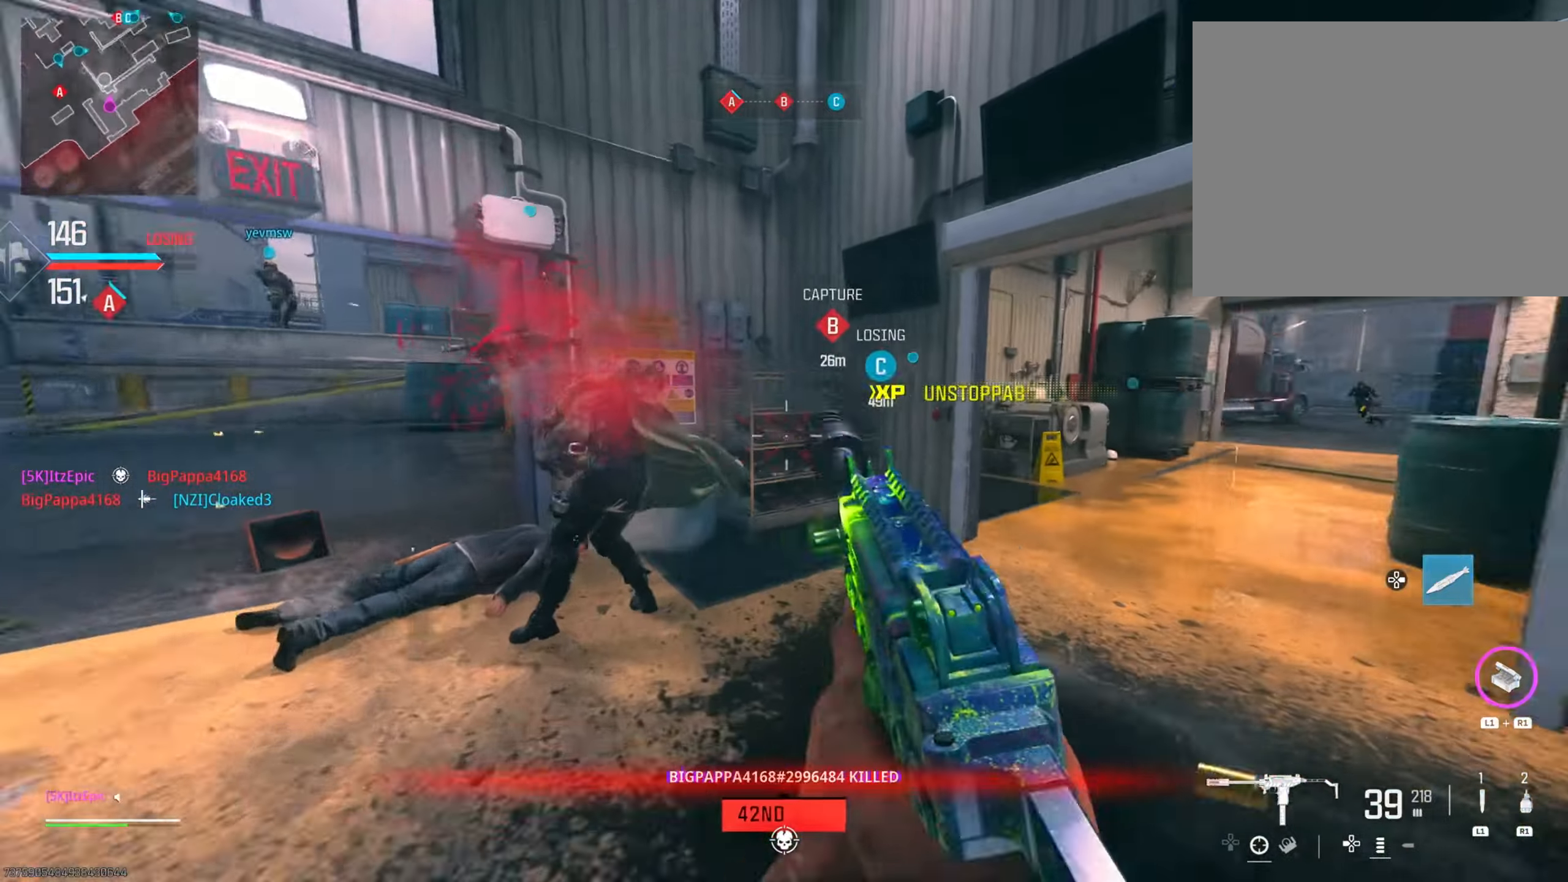
{"buttons": [], "left_stick": "left", "right_stick": "left", "events": [[16, "CIRCLE", "down"], [116, "right_stick", "center"], [150, "CIRCLE", "up"], [383, "right_stick", "left"], [400, "left_stick", "left"]]}
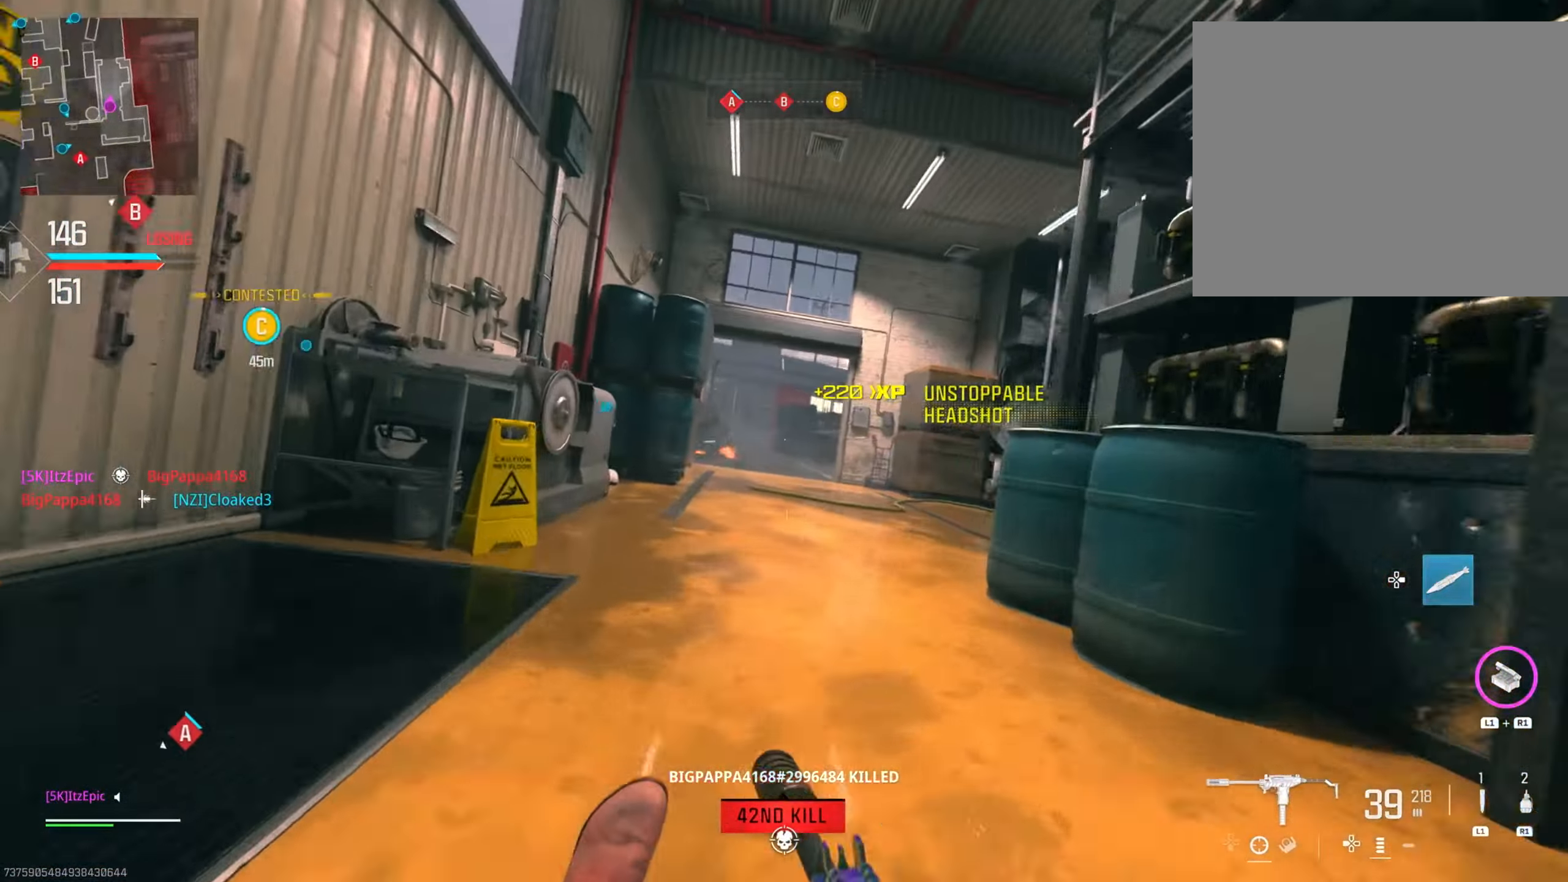
{"buttons": ["L2"], "left_stick": "up-right", "right_stick": "center", "events": [[33, "right_stick", "center"], [50, "L2", "down"], [50, "R3", "down"], [134, "left_stick", "up"], [184, "R3", "up"], [184, "left_stick", "up-right"], [217, "right_stick", "right"], [300, "L2", "up"], [384, "right_stick", "center"], [434, "L2", "down"]]}
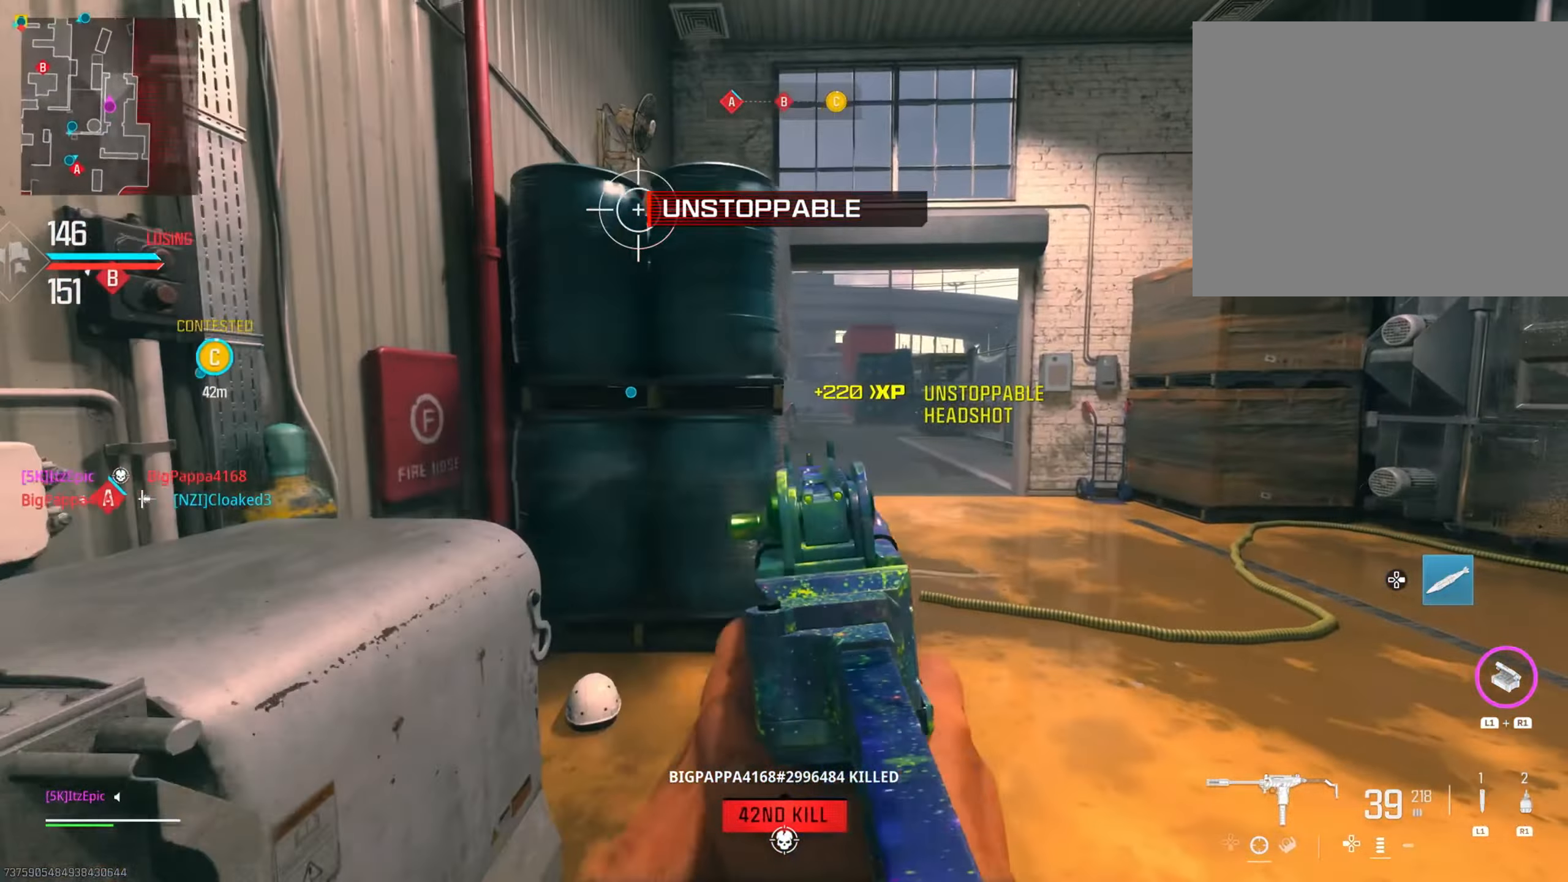
{"buttons": [], "left_stick": "up-left", "right_stick": "center", "events": [[50, "L2", "up"], [167, "left_stick", "up"], [283, "left_stick", "up-left"]]}
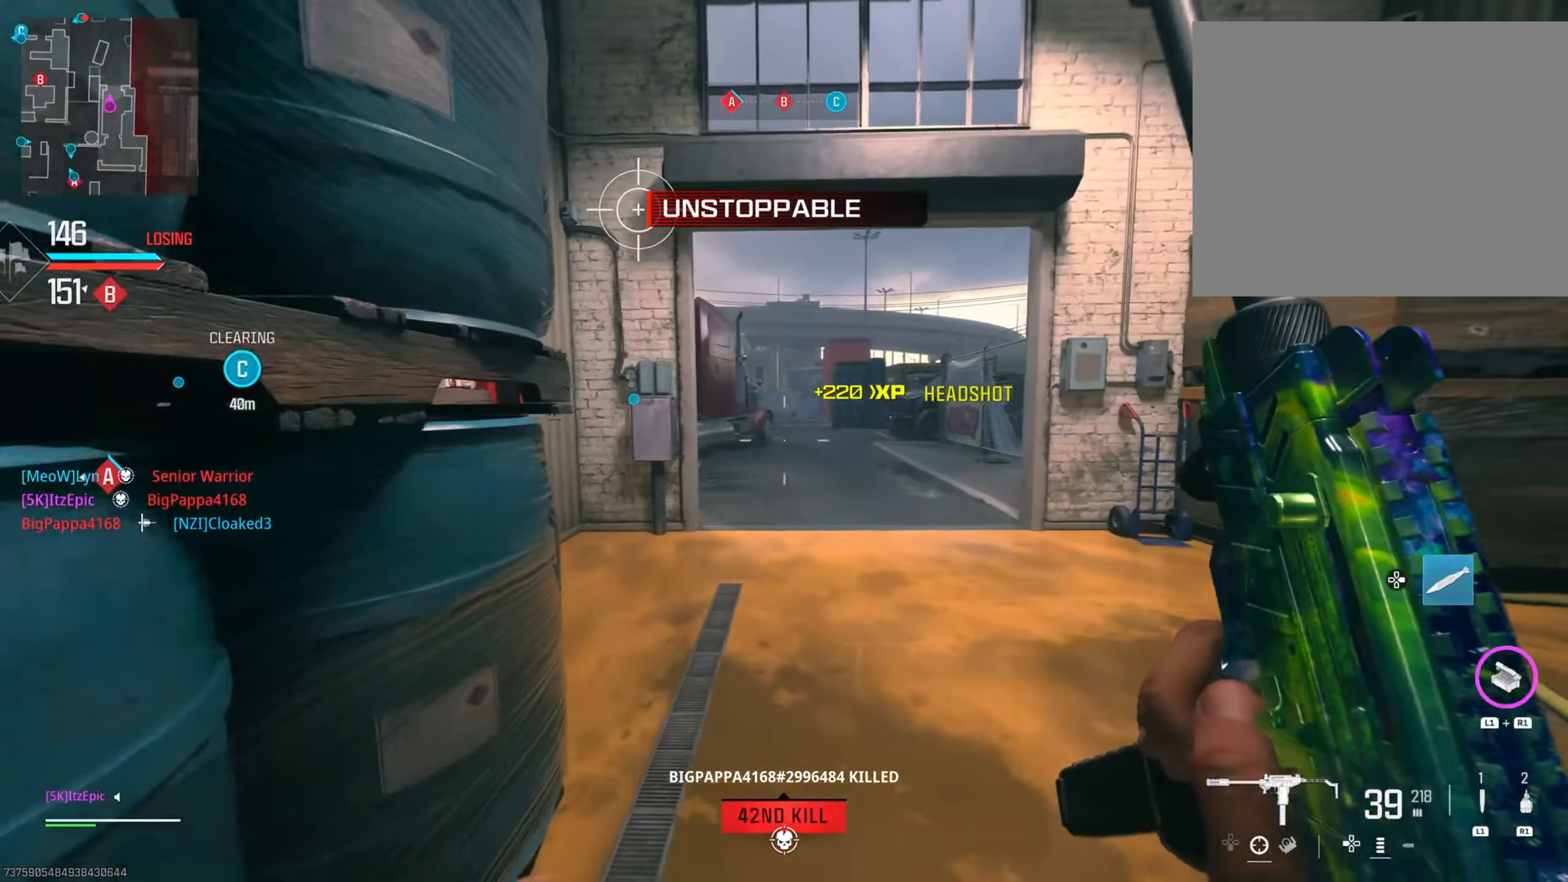
{"buttons": [], "left_stick": "up", "right_stick": "left", "events": [[34, "left_stick", "up"], [367, "right_stick", "left"]]}
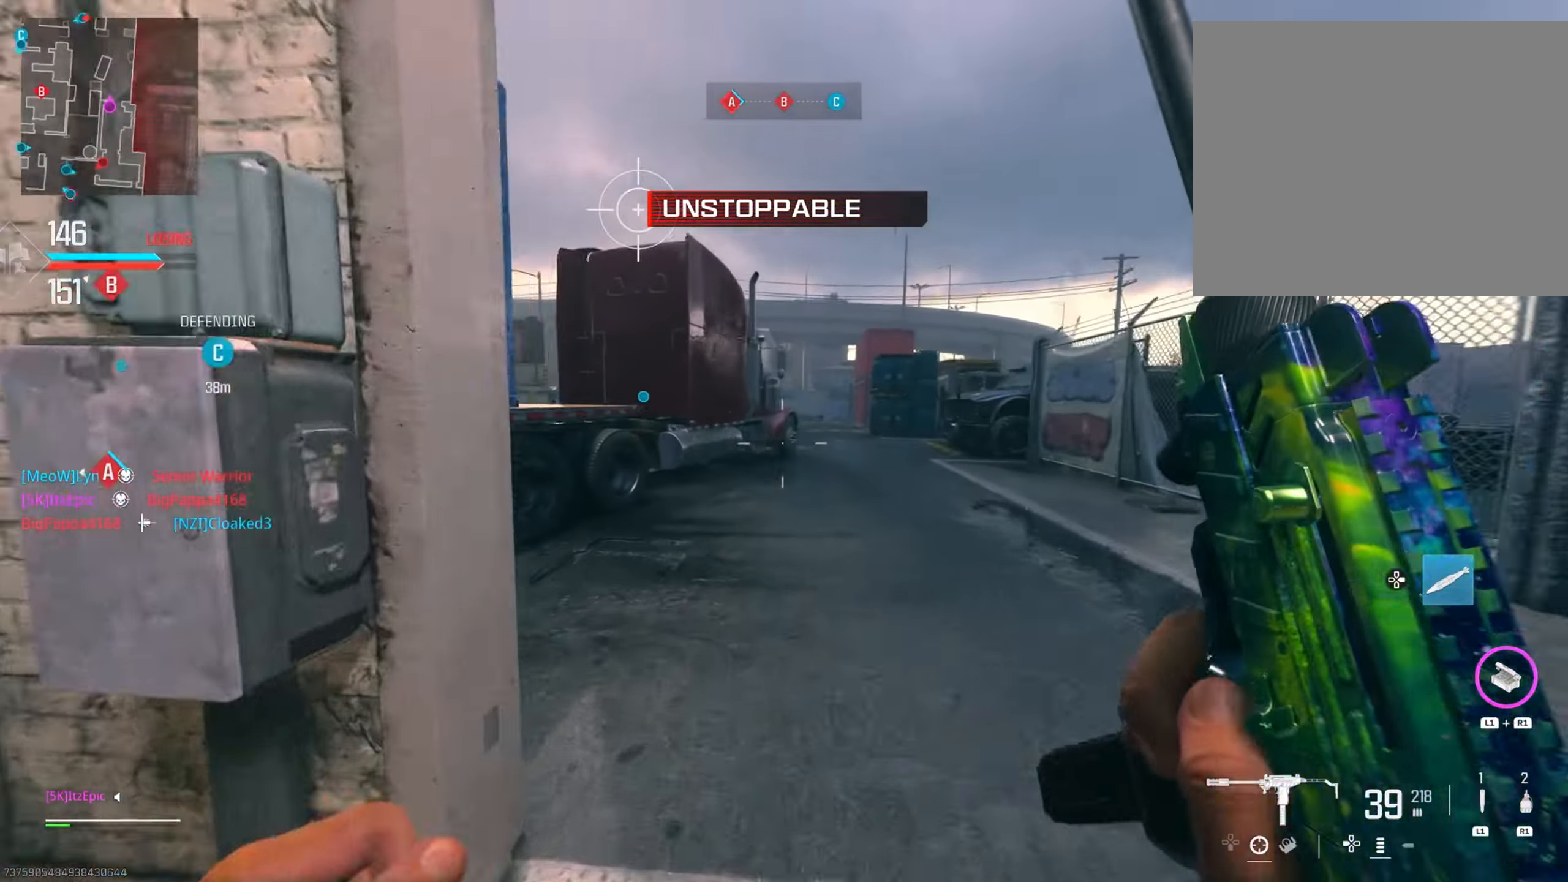
{"buttons": ["R3"], "left_stick": "up", "right_stick": "center", "events": [[283, "right_stick", "center"], [300, "R3", "down"], [400, "R3", "up"], [500, "R3", "down"]]}
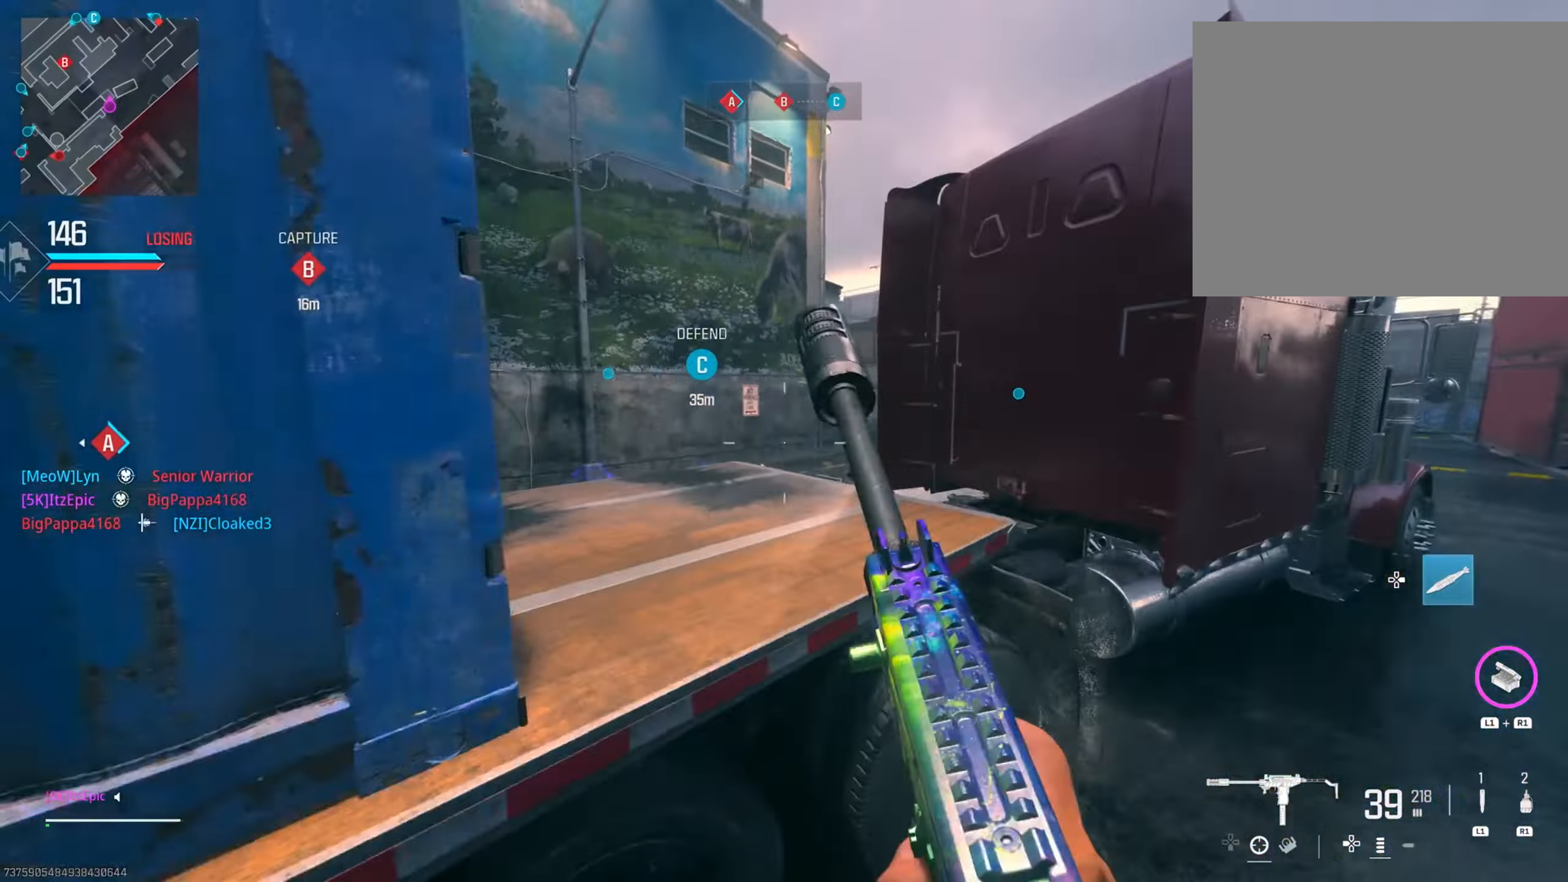
{"buttons": ["L2"], "left_stick": "center", "right_stick": "left", "events": [[100, "R3", "up"], [100, "left_stick", "up-left"], [100, "right_stick", "left"], [317, "left_stick", "up-right"], [334, "right_stick", "center"], [384, "L2", "down"], [417, "left_stick", "center"], [468, "L2", "up"], [468, "right_stick", "left"], [501, "L2", "down"]]}
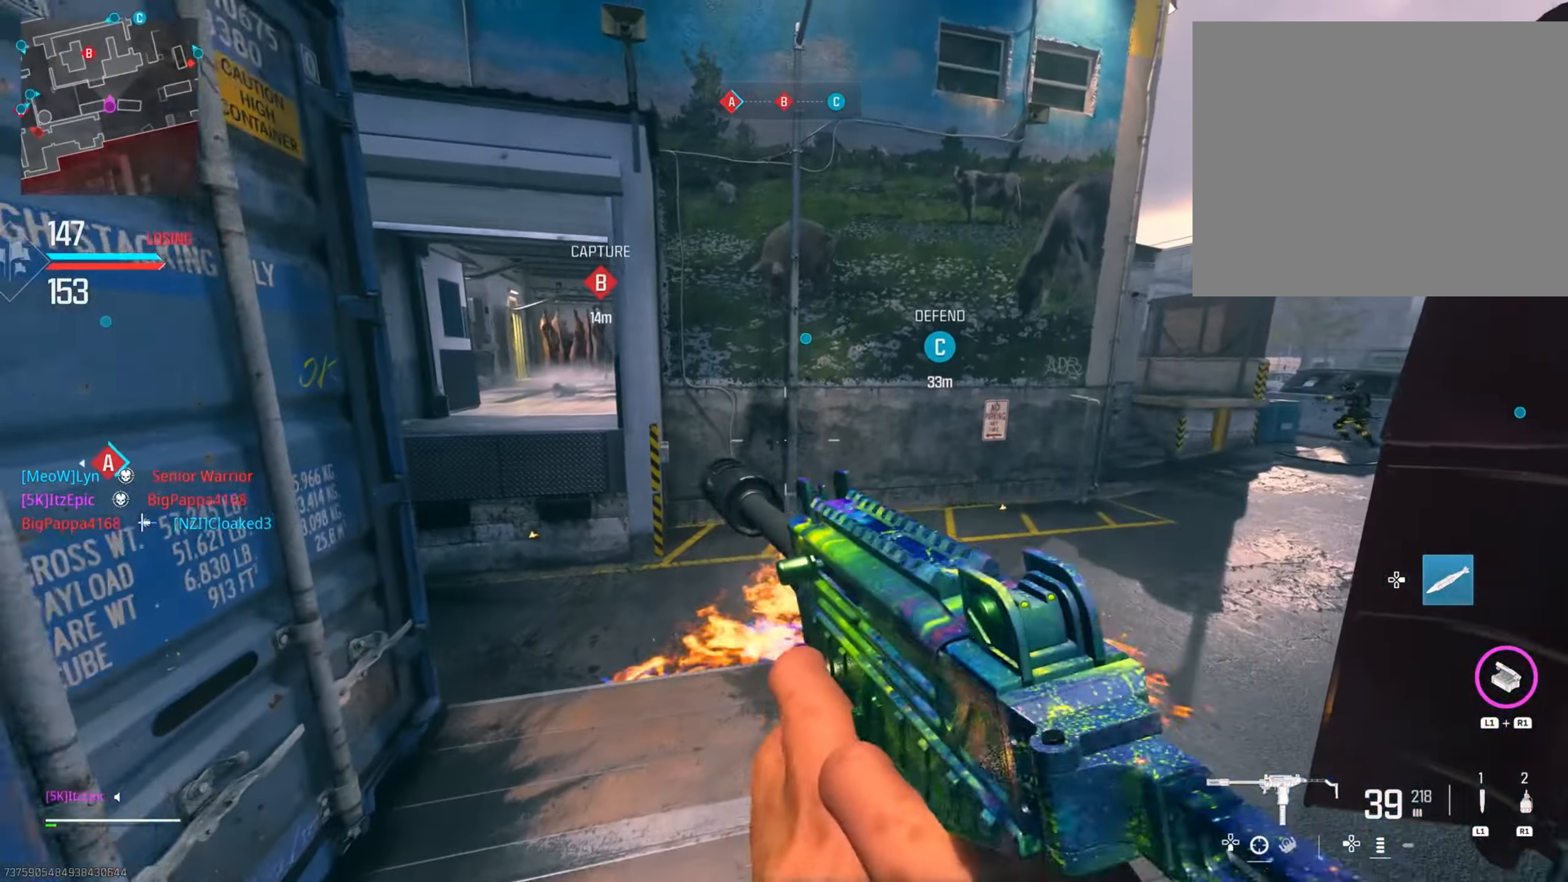
{"buttons": [], "left_stick": "down-right", "right_stick": "right", "events": [[83, "left_stick", "left"], [83, "right_stick", "up-left"], [450, "right_stick", "right"], [467, "left_stick", "down-right"], [484, "L2", "up"]]}
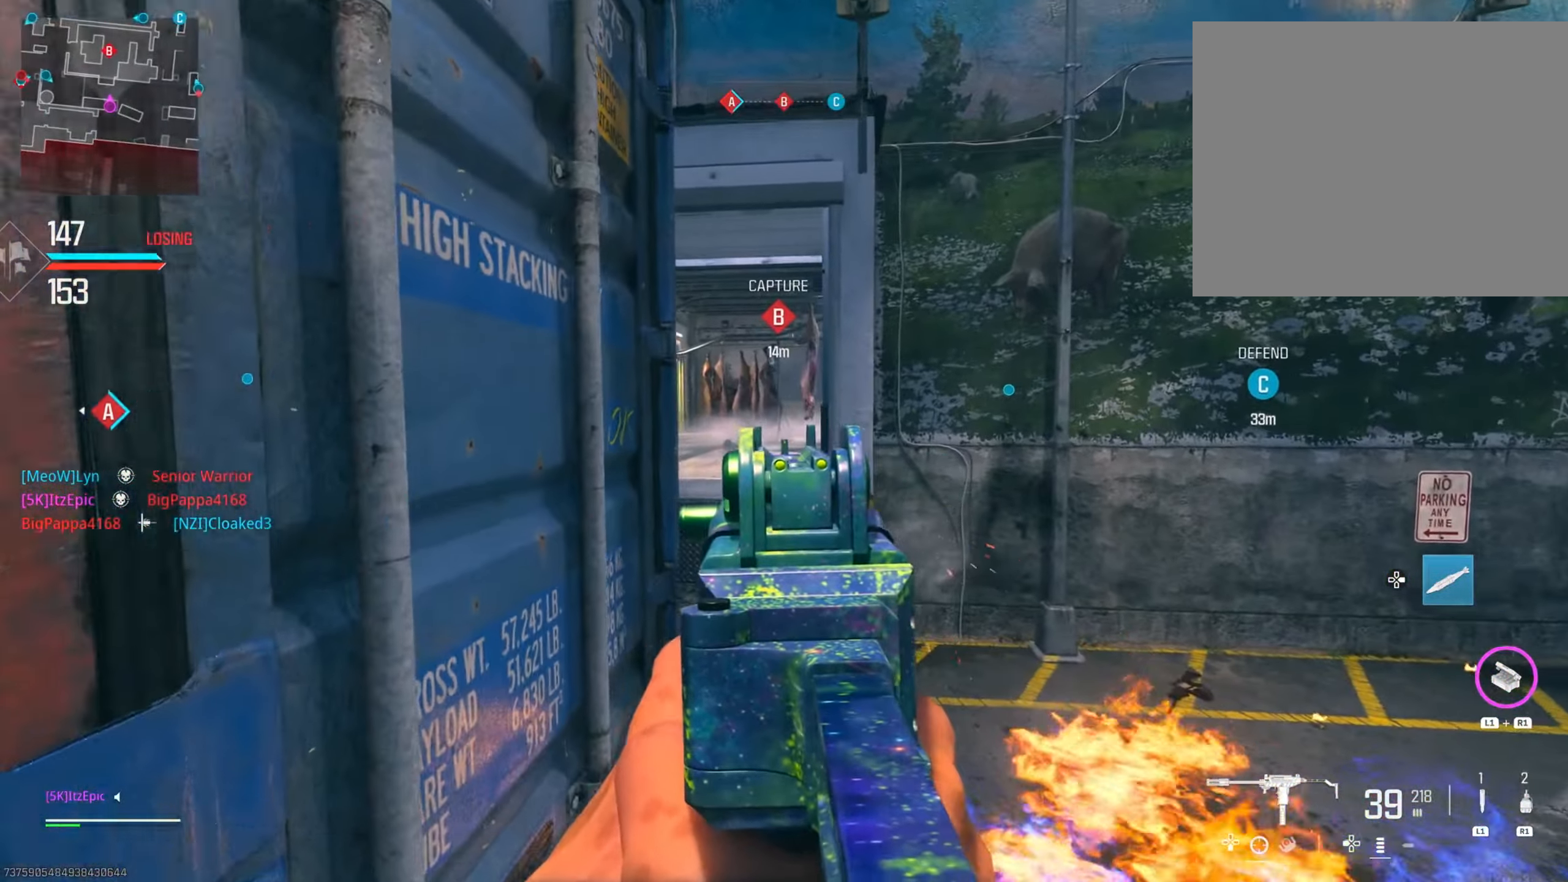
{"buttons": ["L2"], "left_stick": "left", "right_stick": "right", "events": [[167, "L2", "down"], [234, "left_stick", "left"], [267, "right_stick", "center"], [401, "right_stick", "right"]]}
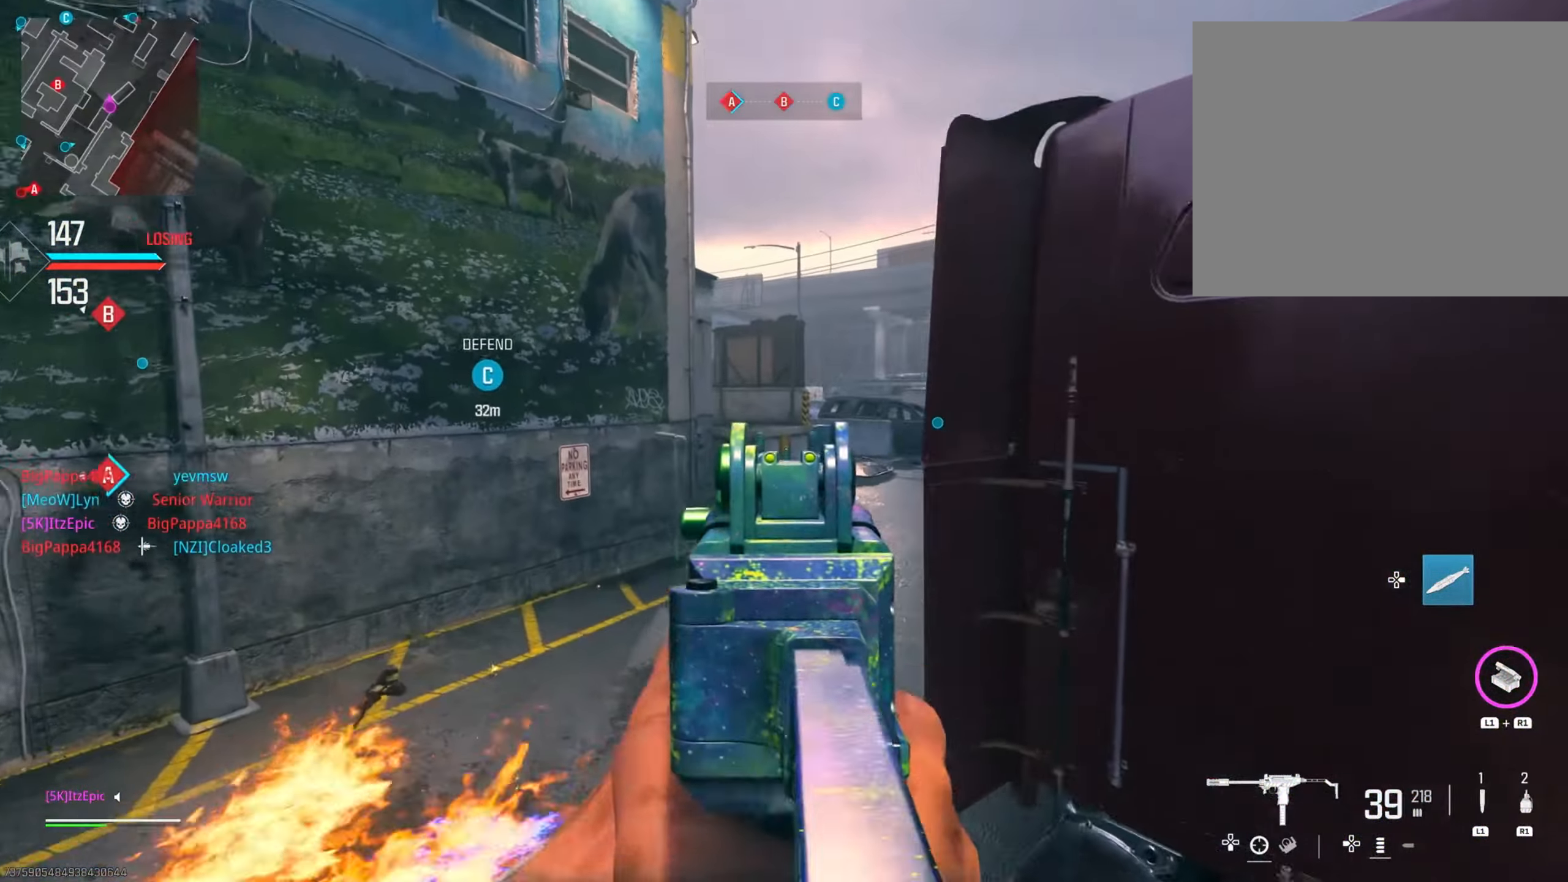
{"buttons": [], "left_stick": "down-right", "right_stick": "left", "events": [[434, "L2", "up"], [434, "right_stick", "left"], [467, "left_stick", "down-right"]]}
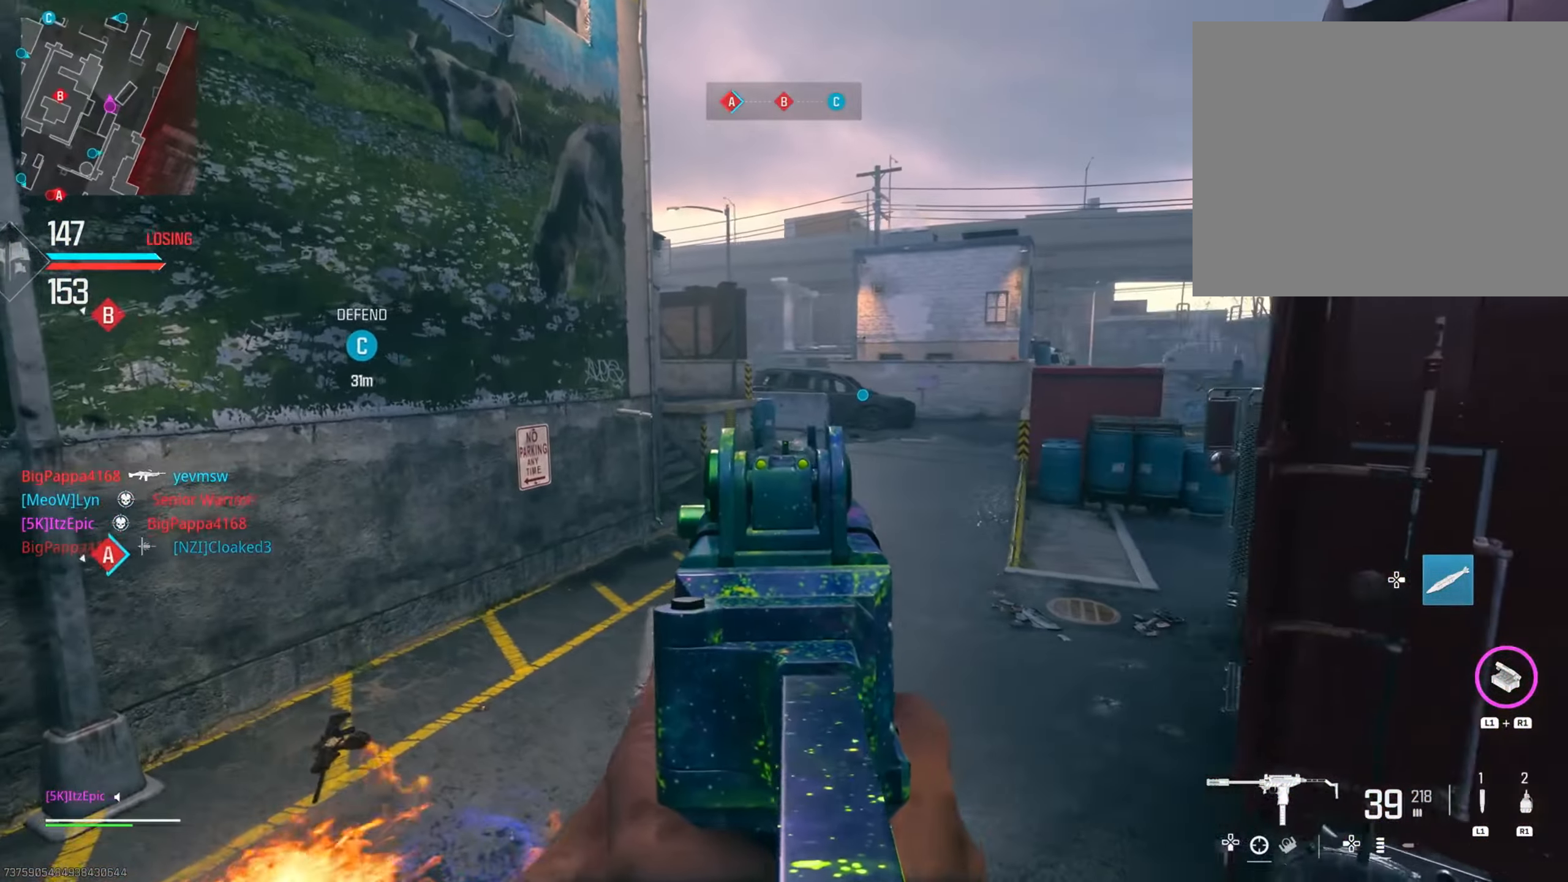
{"buttons": ["L2"], "left_stick": "left", "right_stick": "right", "events": [[116, "left_stick", "down"], [200, "L2", "down"], [217, "left_stick", "down-left"], [300, "right_stick", "up"], [317, "left_stick", "left"], [383, "right_stick", "right"]]}